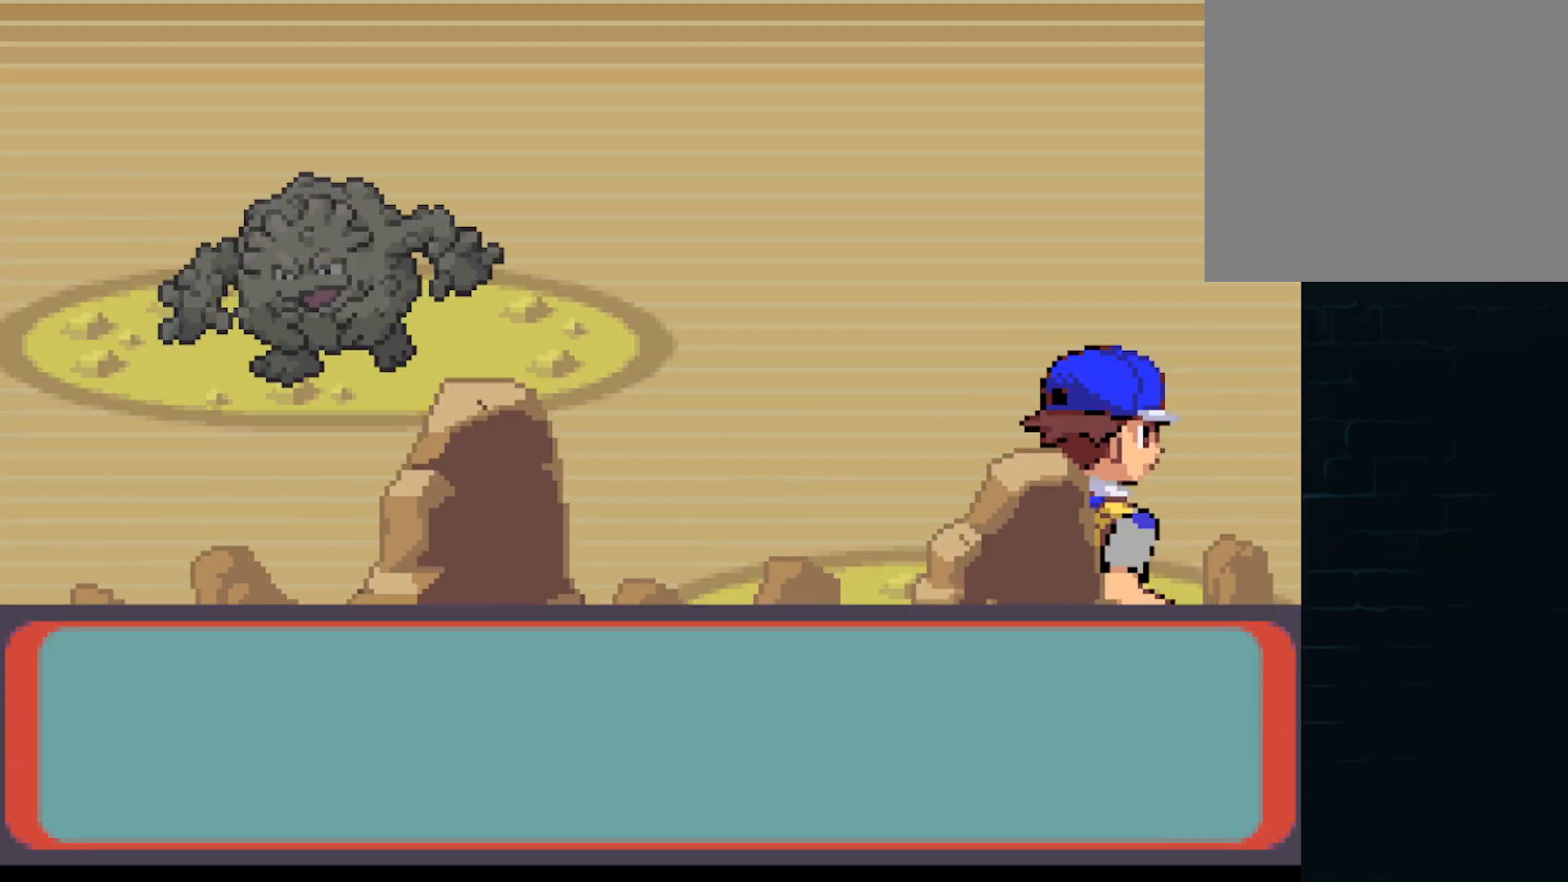
Gameplay with a controller (Xbox layout); each line is a JSON object with the inputs held at the frame after it. "events" lists button and stick changes between this image and that frame as [ms after this image, input, new state], when the widget could be followed in between. Not read: right_stick.
{"buttons": [], "left_stick": "center", "events": []}
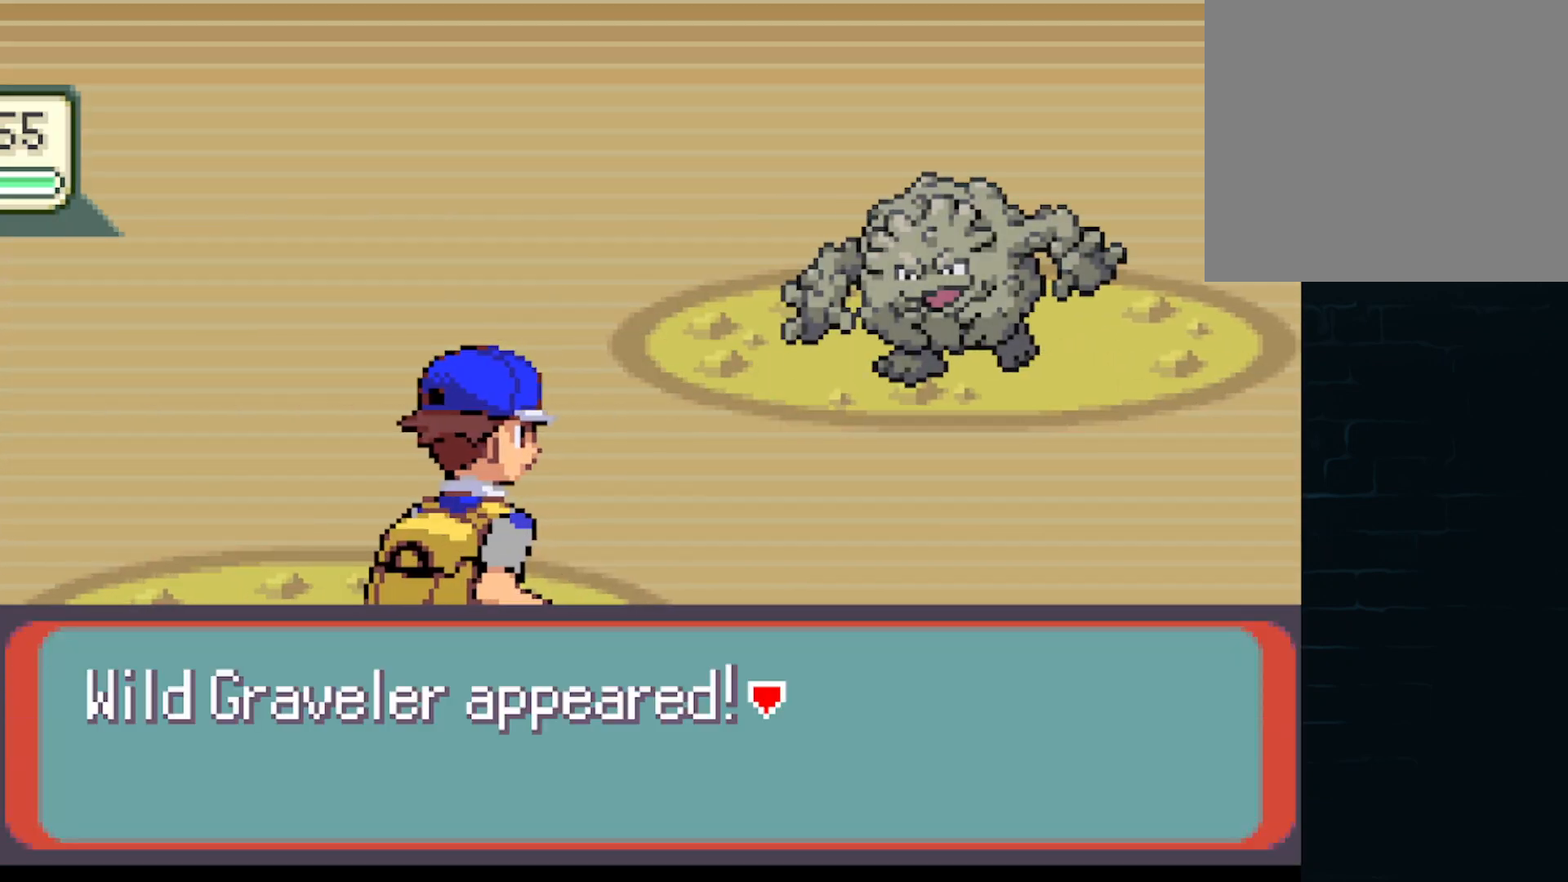
{"buttons": ["A"], "left_stick": "center", "events": [[250, "A", "down"], [375, "A", "up"], [459, "A", "down"]]}
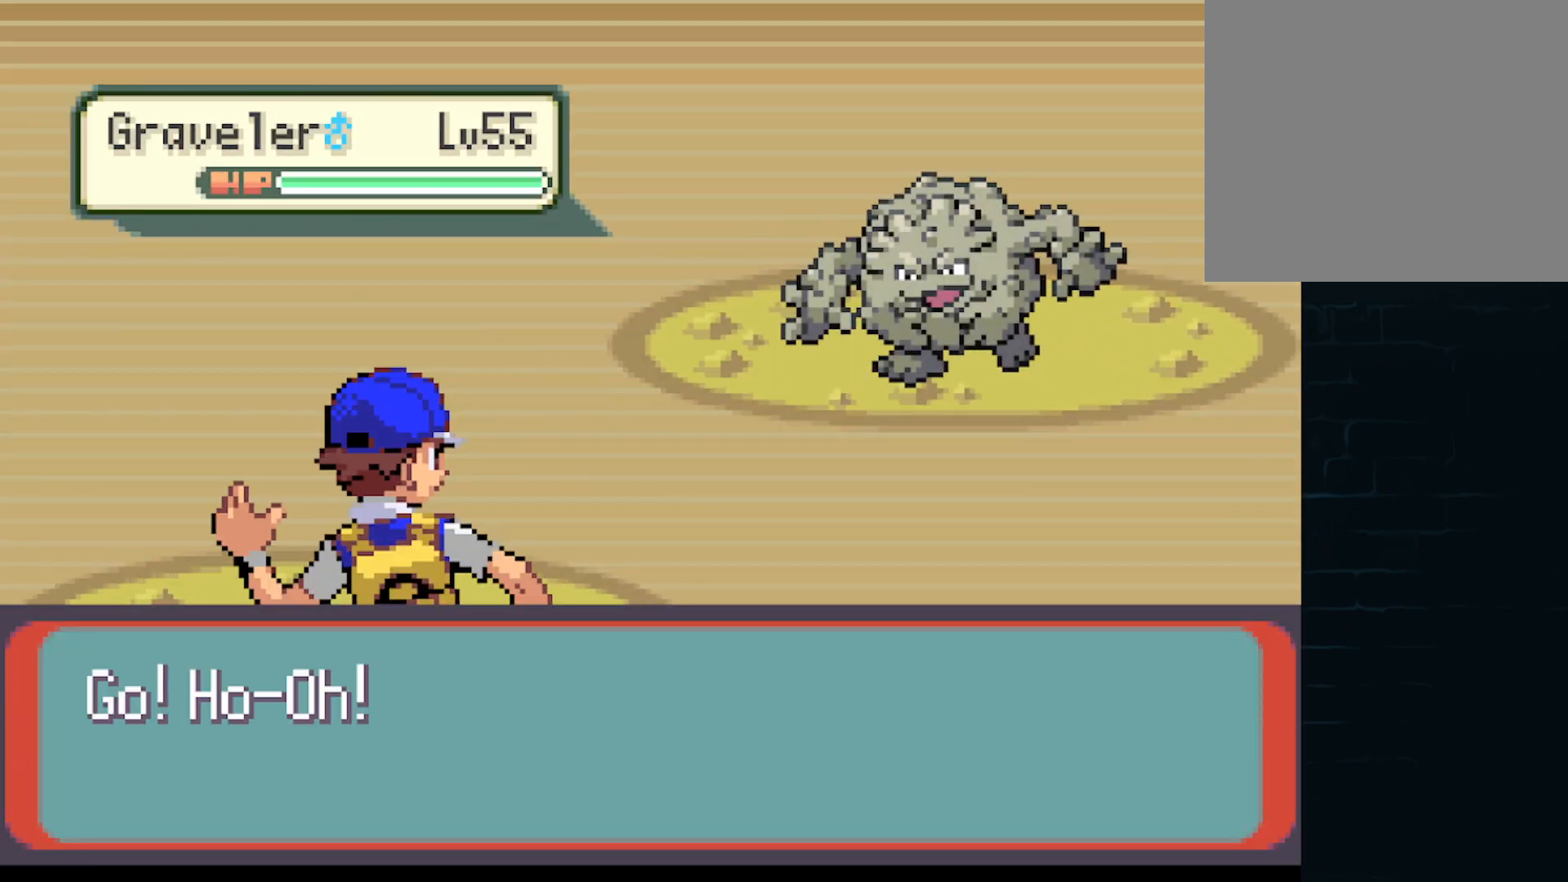
{"buttons": [], "left_stick": "center", "events": [[84, "A", "up"], [167, "A", "down"], [251, "A", "up"], [376, "A", "down"], [459, "A", "up"]]}
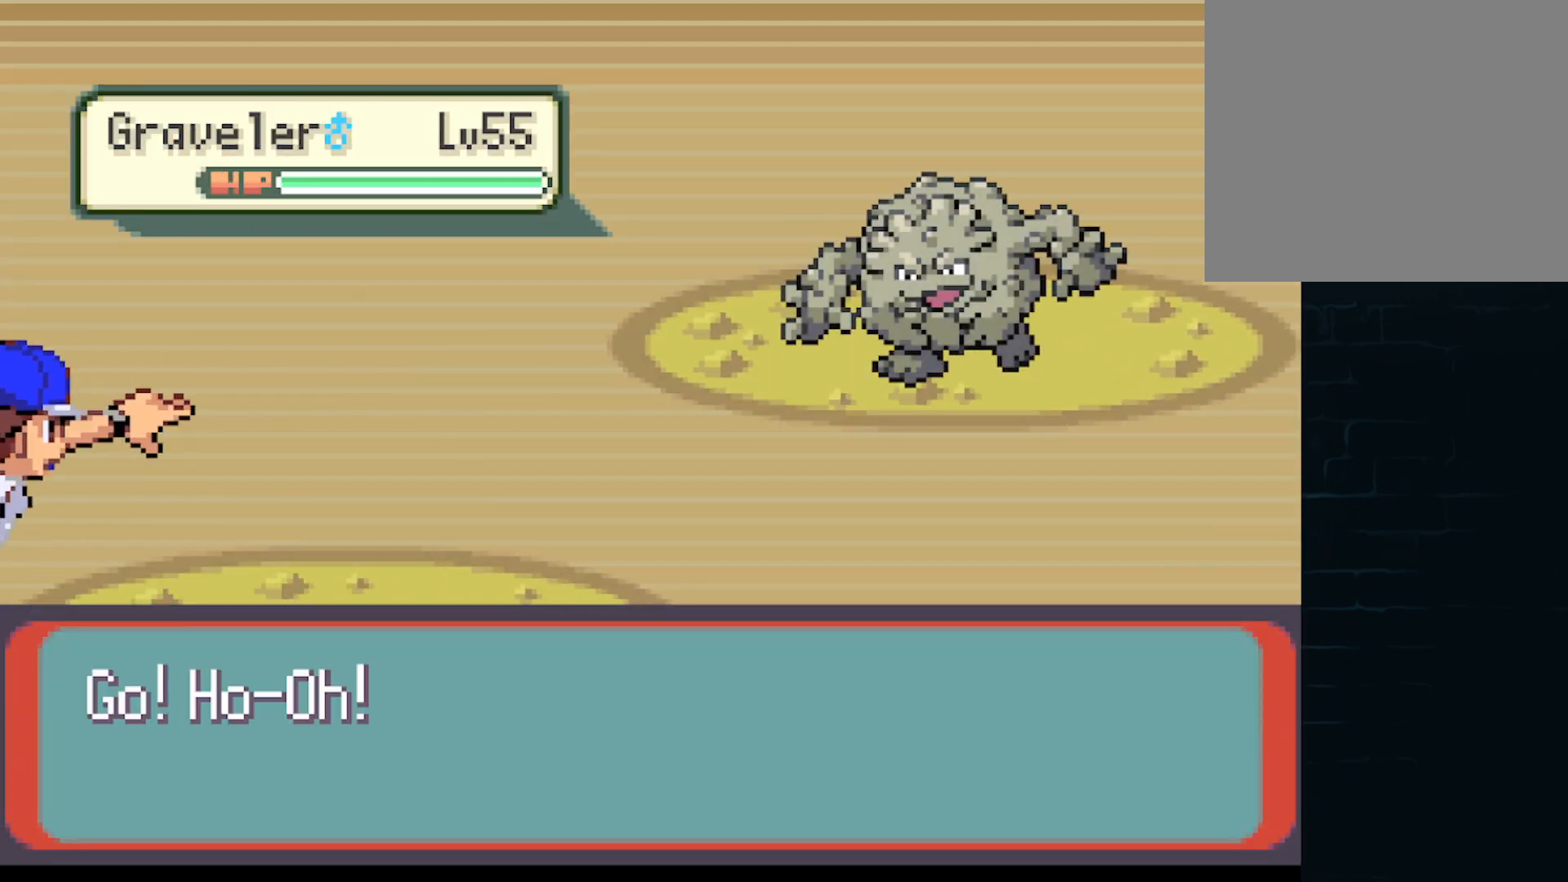
{"buttons": [], "left_stick": "center", "events": [[42, "A", "down"], [125, "A", "up"], [208, "A", "down"], [334, "A", "up"], [375, "A", "down"], [500, "A", "up"]]}
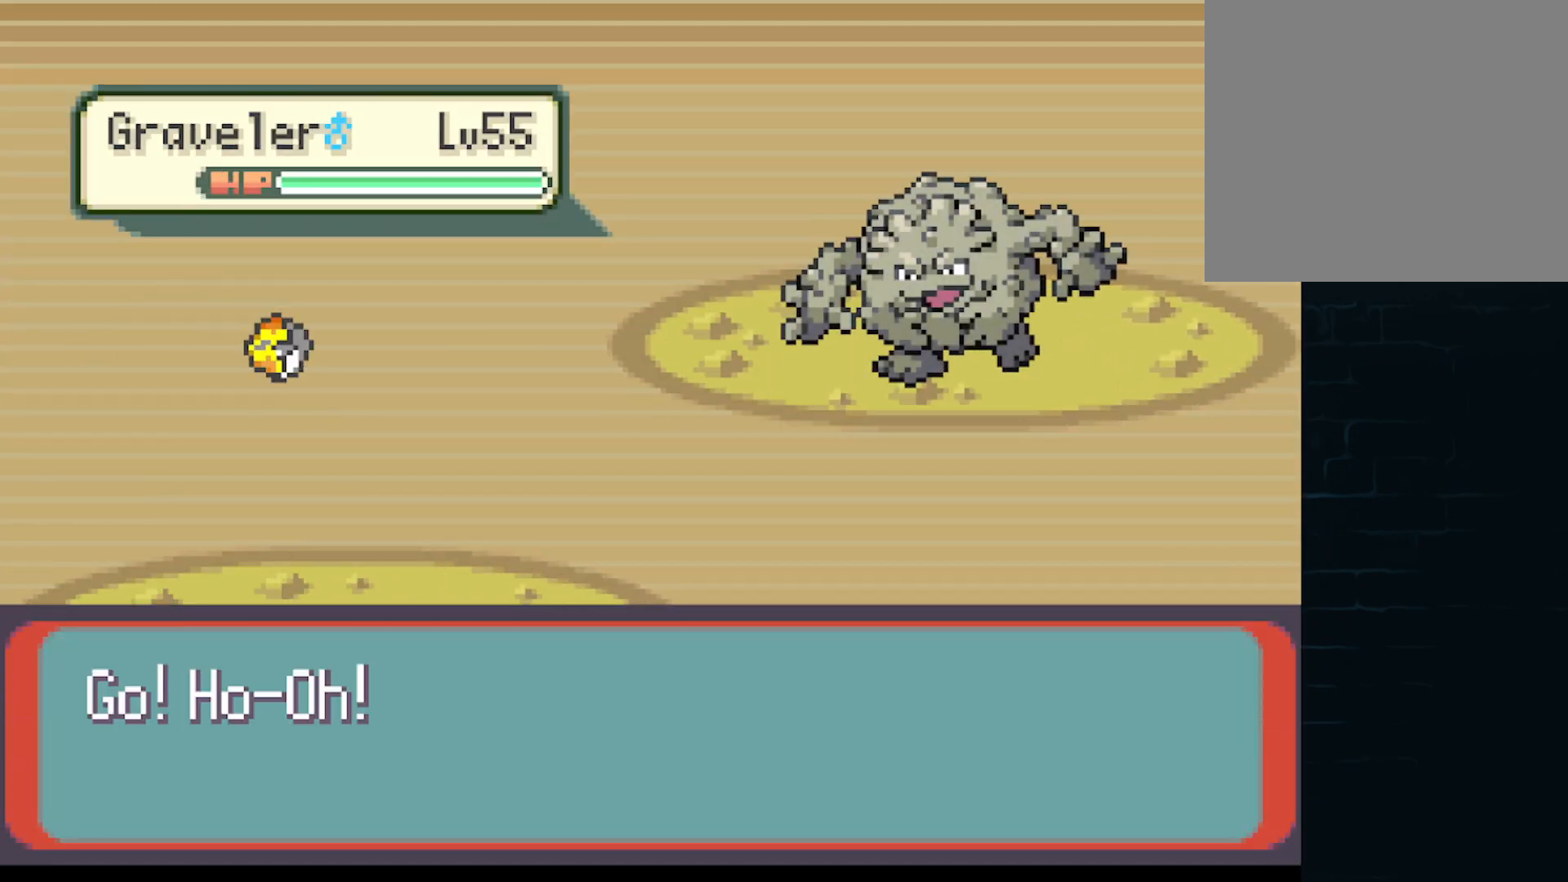
{"buttons": [], "left_stick": "center", "events": [[84, "A", "down"], [126, "A", "up"], [251, "A", "down"], [334, "A", "up"], [418, "A", "down"], [501, "A", "up"]]}
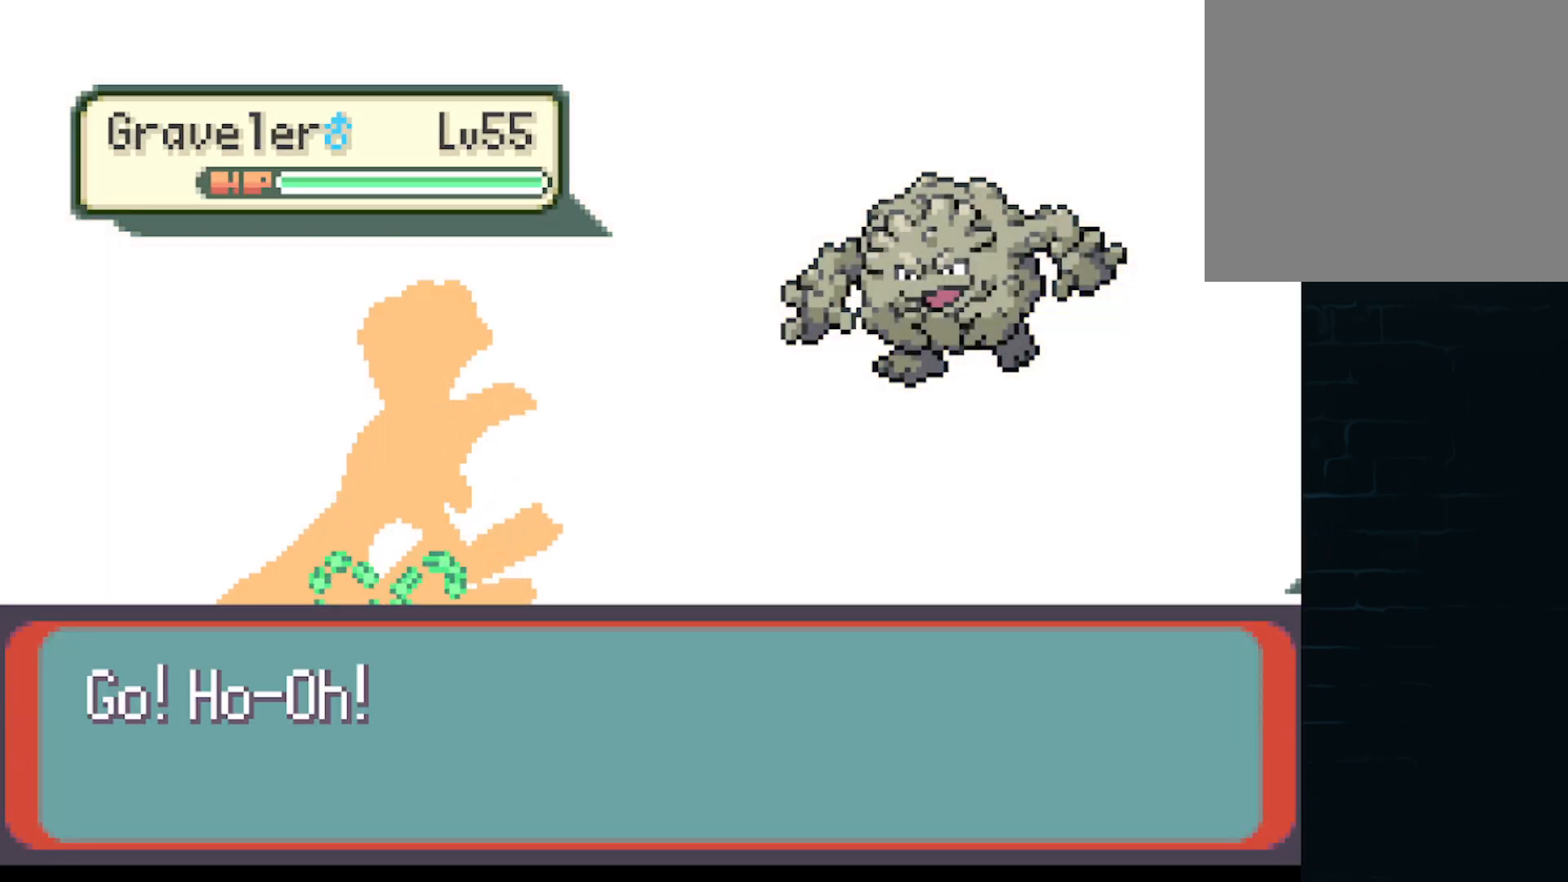
{"buttons": ["A"], "left_stick": "center", "events": [[83, "A", "down"], [167, "A", "up"], [250, "A", "down"], [334, "A", "up"], [500, "A", "down"]]}
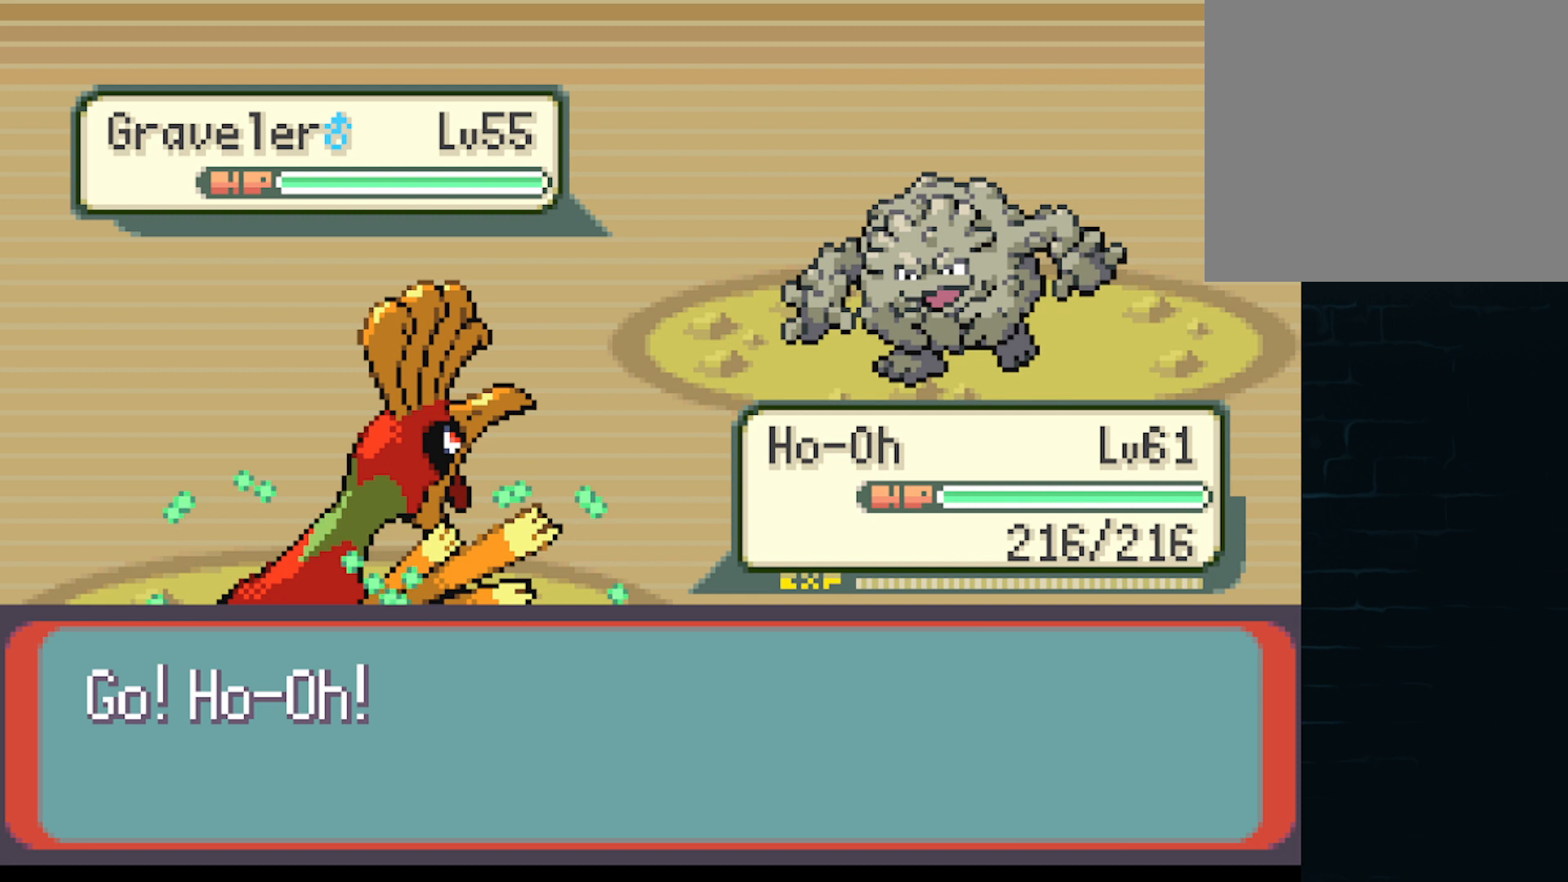
{"buttons": [], "left_stick": "center", "events": [[42, "A", "up"], [167, "A", "down"], [251, "A", "up"], [334, "A", "down"], [459, "A", "up"]]}
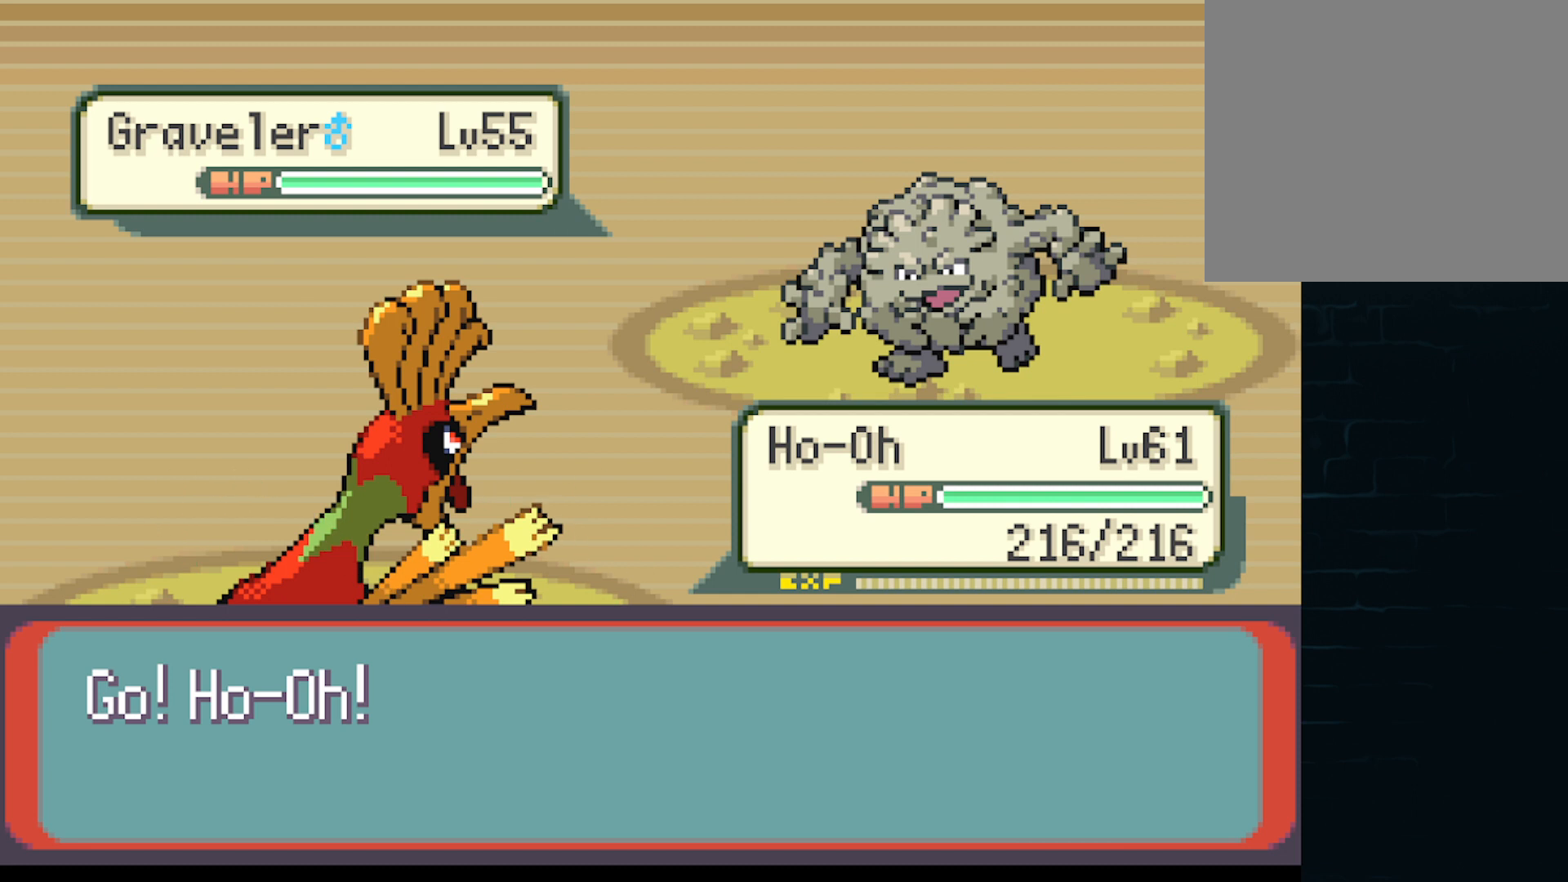
{"buttons": [], "left_stick": "center", "events": [[42, "A", "down"], [125, "A", "up"], [167, "A", "down"], [292, "A", "up"], [375, "A", "down"], [417, "A", "up"]]}
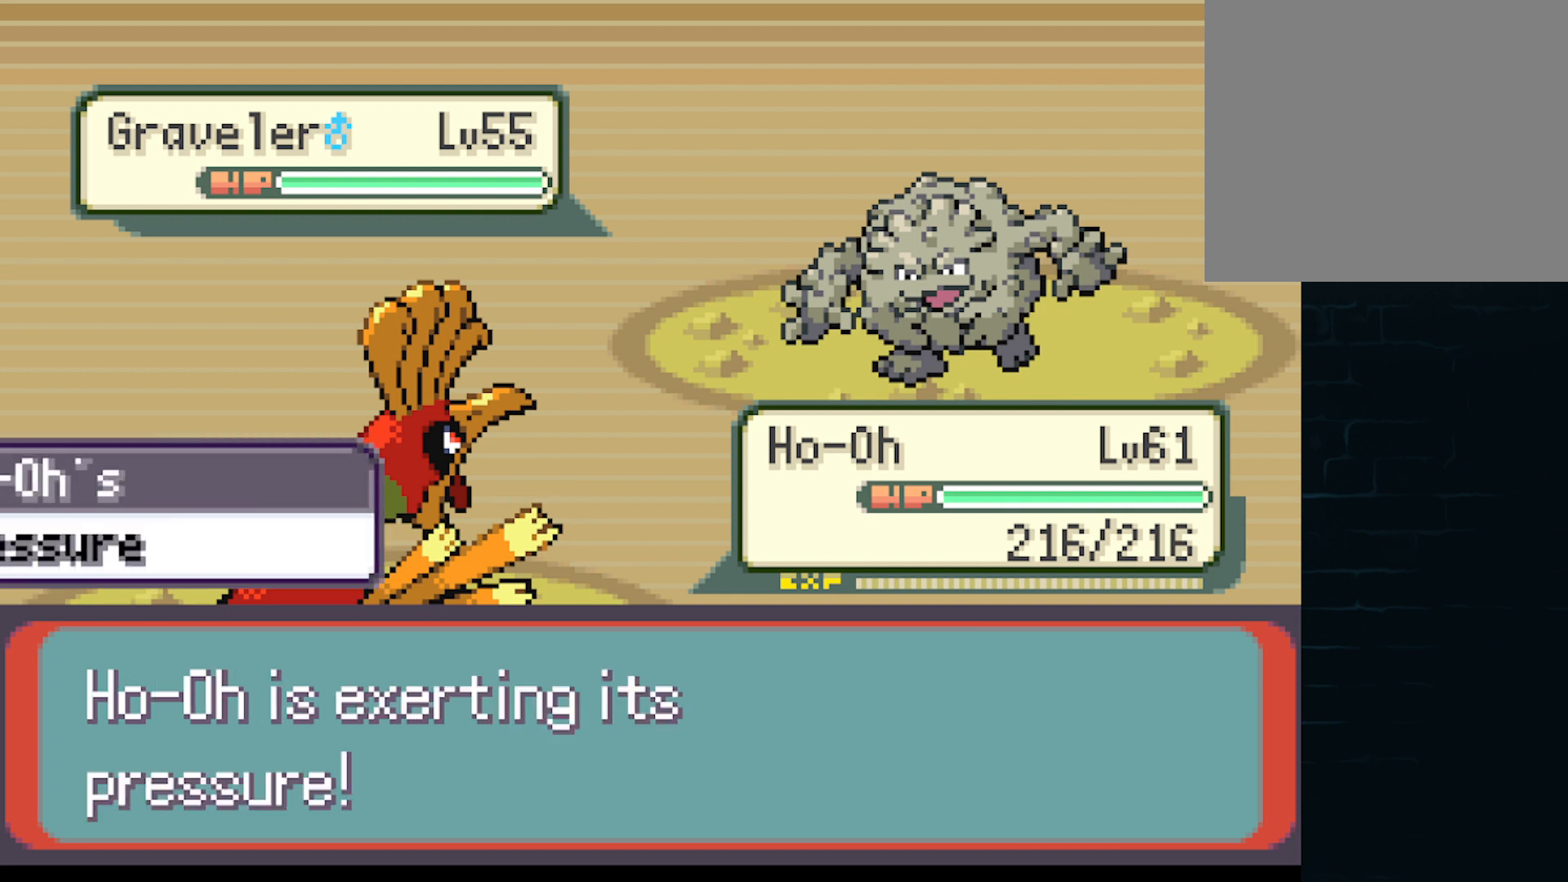
{"buttons": [], "left_stick": "center", "events": [[42, "A", "down"], [84, "A", "up"], [209, "A", "down"], [292, "A", "up"], [418, "A", "down"], [459, "A", "up"]]}
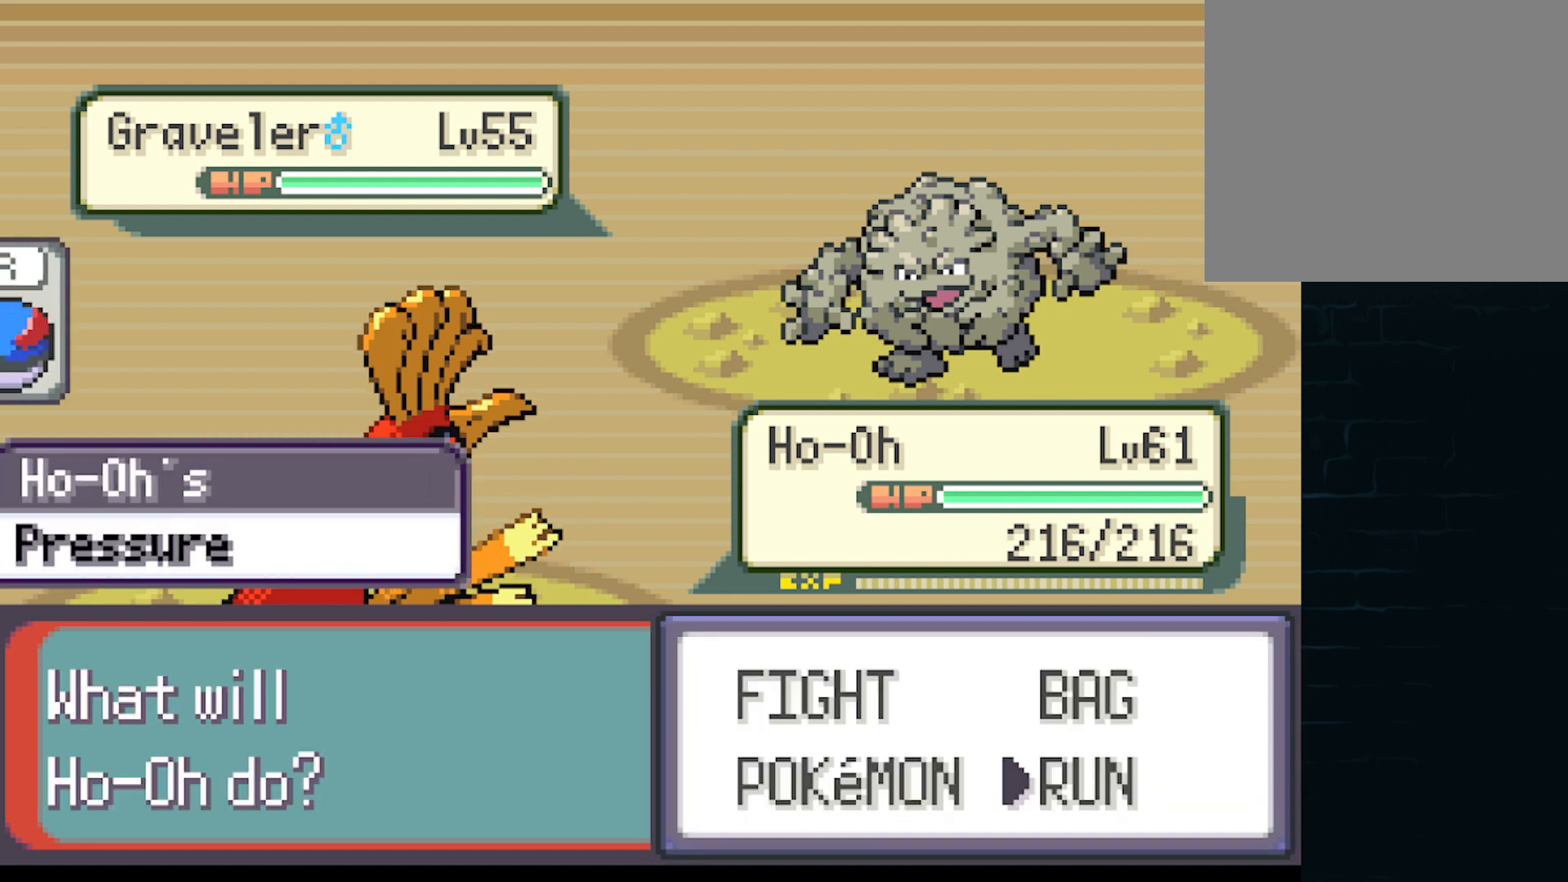
{"buttons": [], "left_stick": "center", "events": [[83, "A", "down"], [125, "A", "up"], [250, "A", "down"], [334, "A", "up"], [459, "A", "down"], [500, "A", "up"]]}
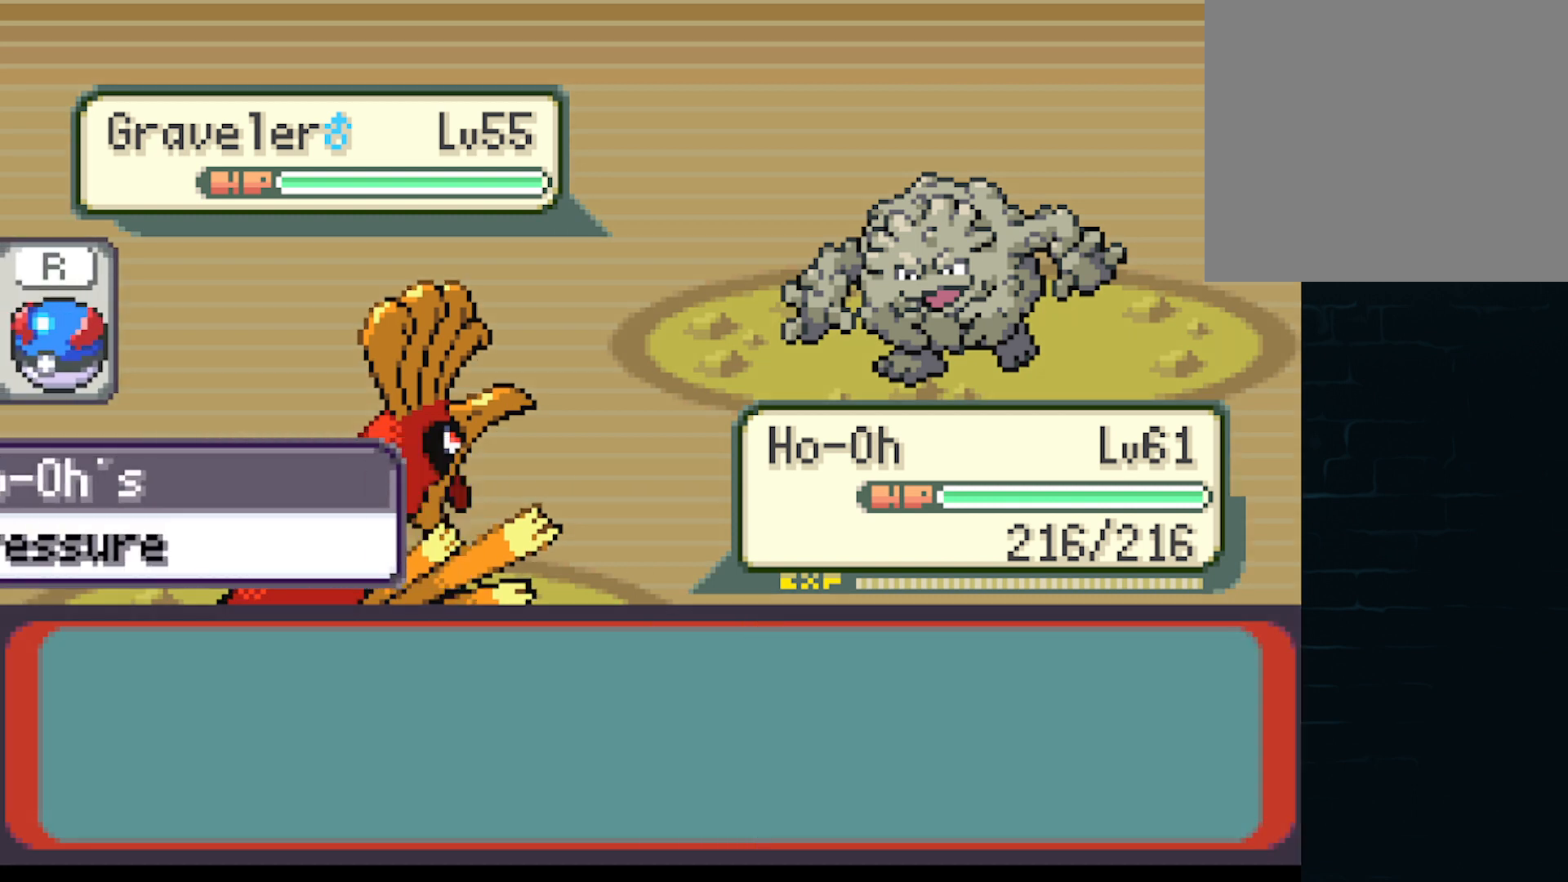
{"buttons": [], "left_stick": "center", "events": []}
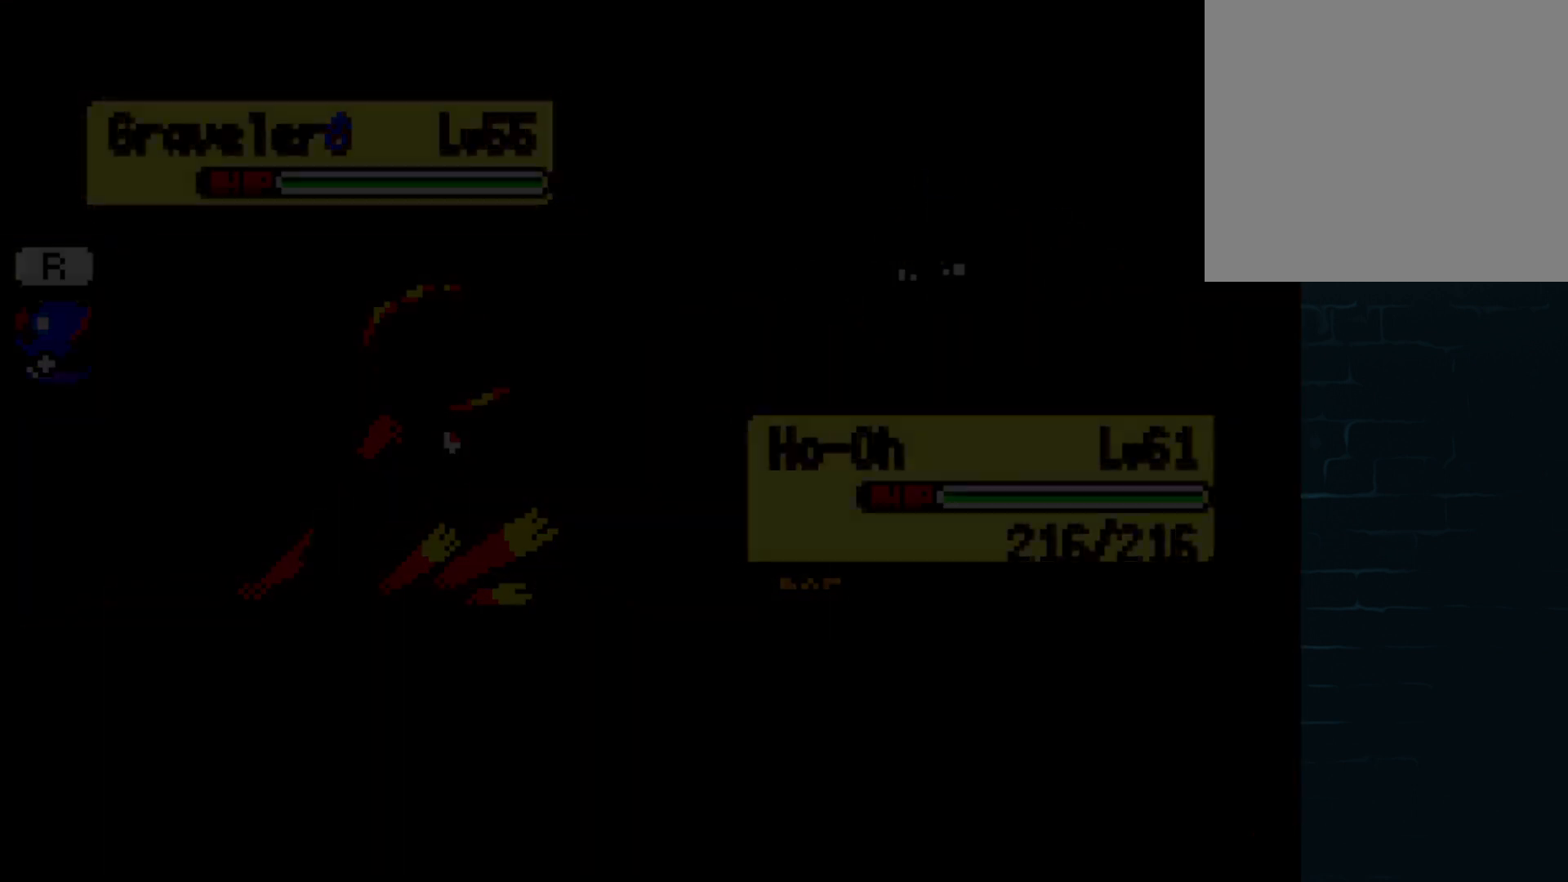
{"buttons": [], "left_stick": "center", "events": []}
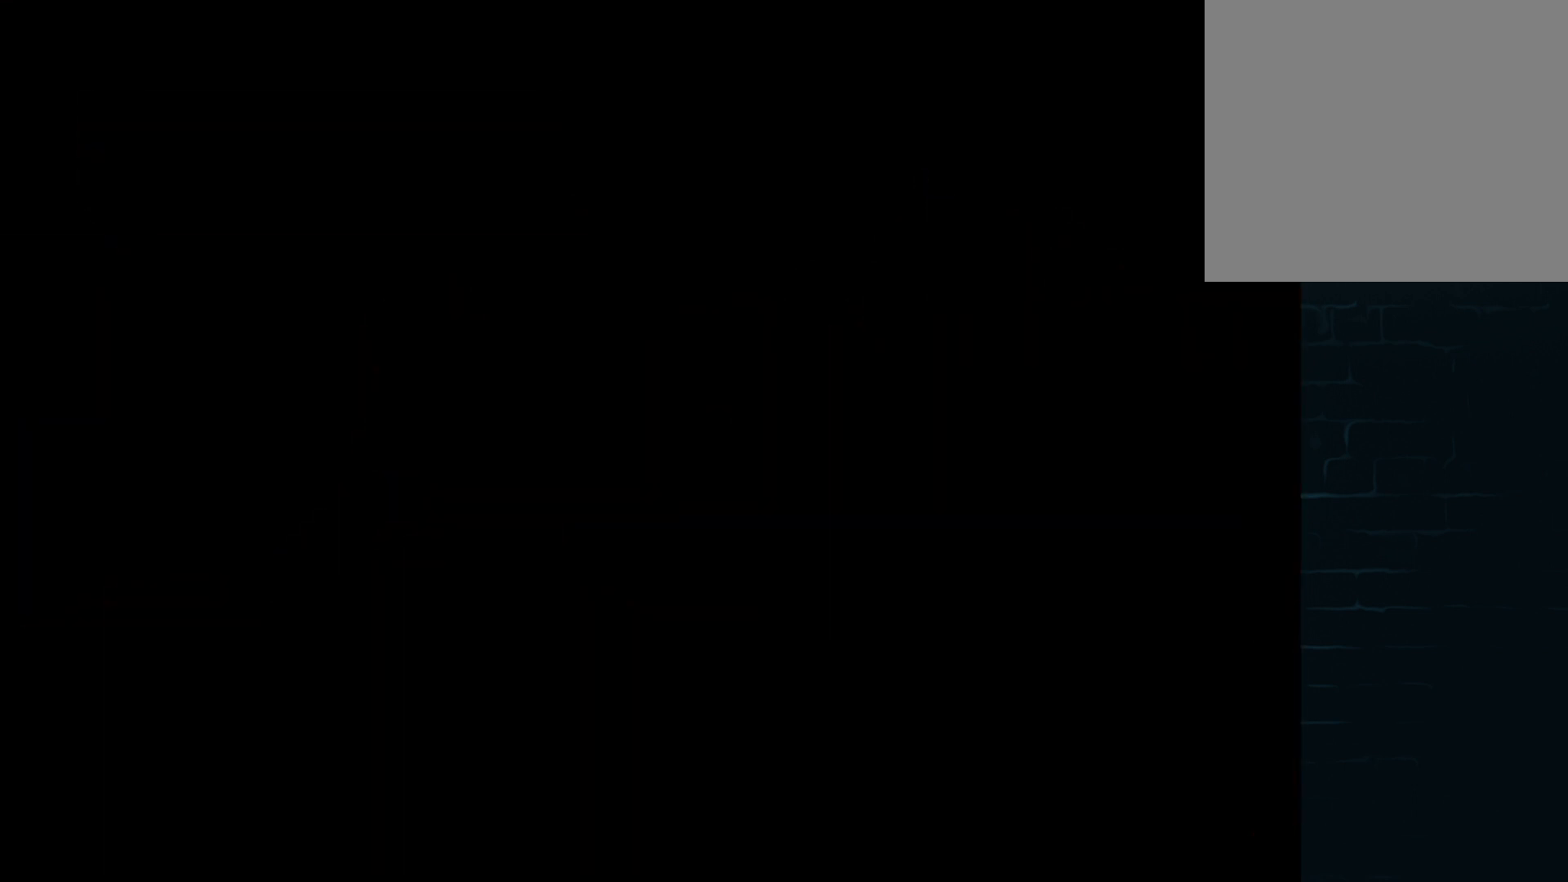
{"buttons": ["START"], "left_stick": "center", "events": [[84, "START", "down"]]}
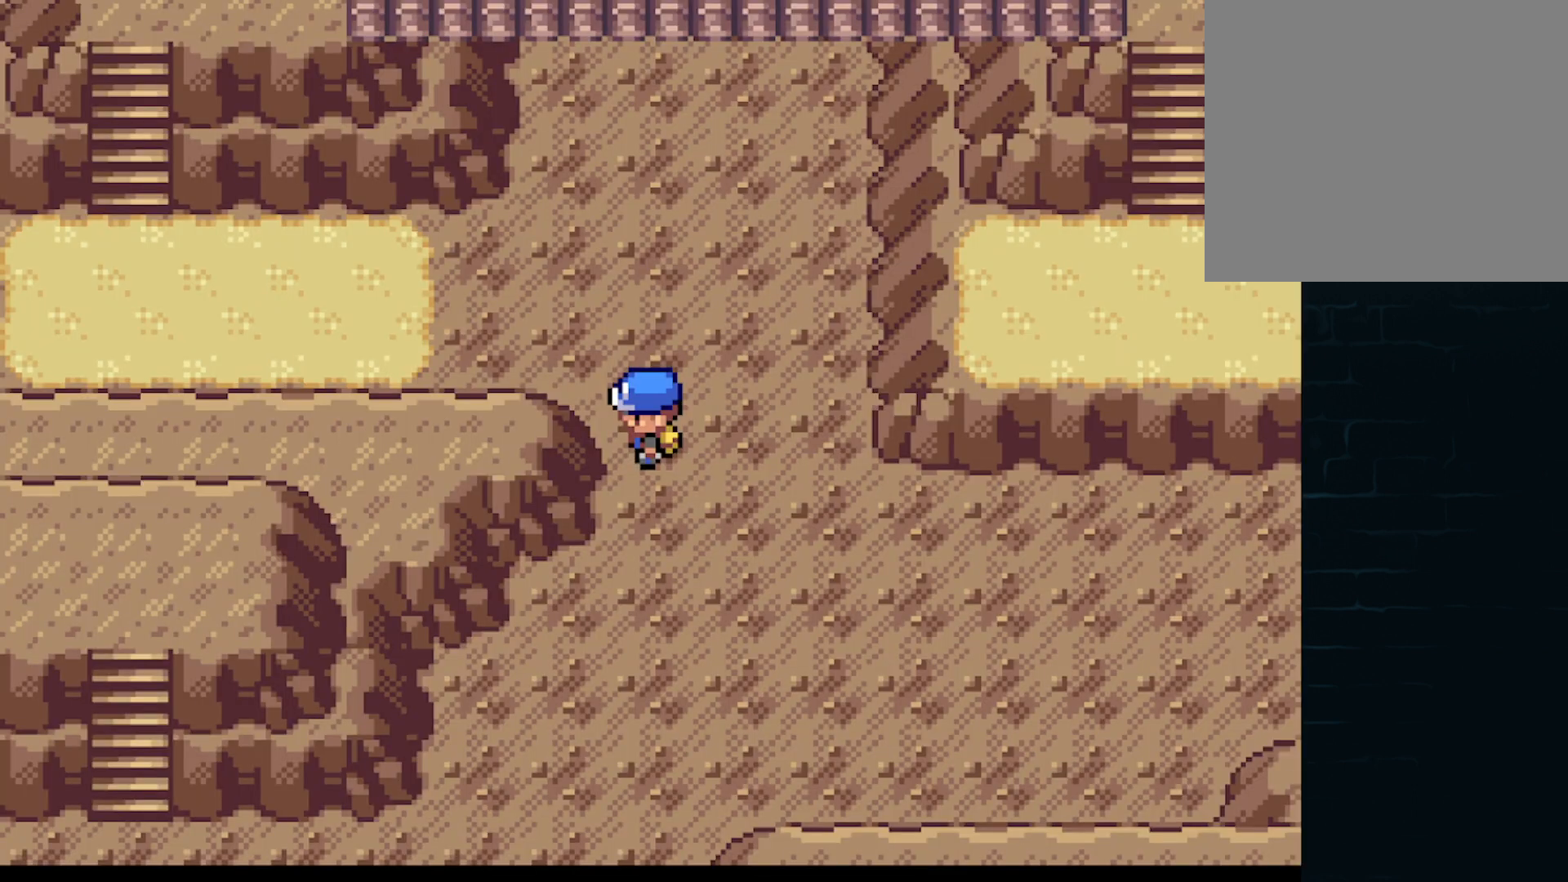
{"buttons": ["START"], "left_stick": "center", "events": []}
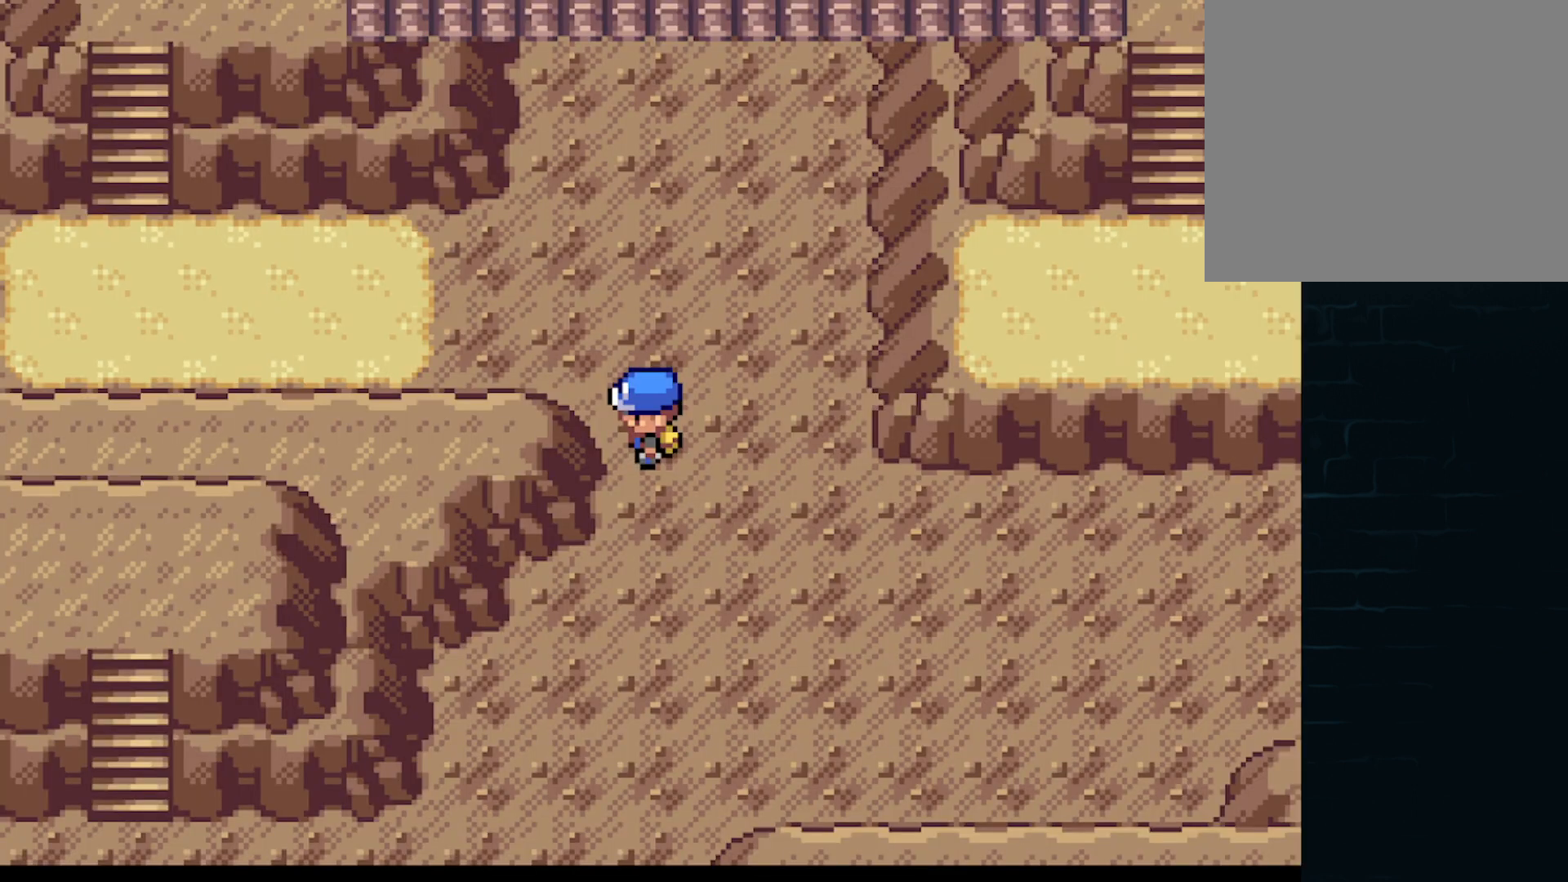
{"buttons": ["START"], "left_stick": "center", "events": []}
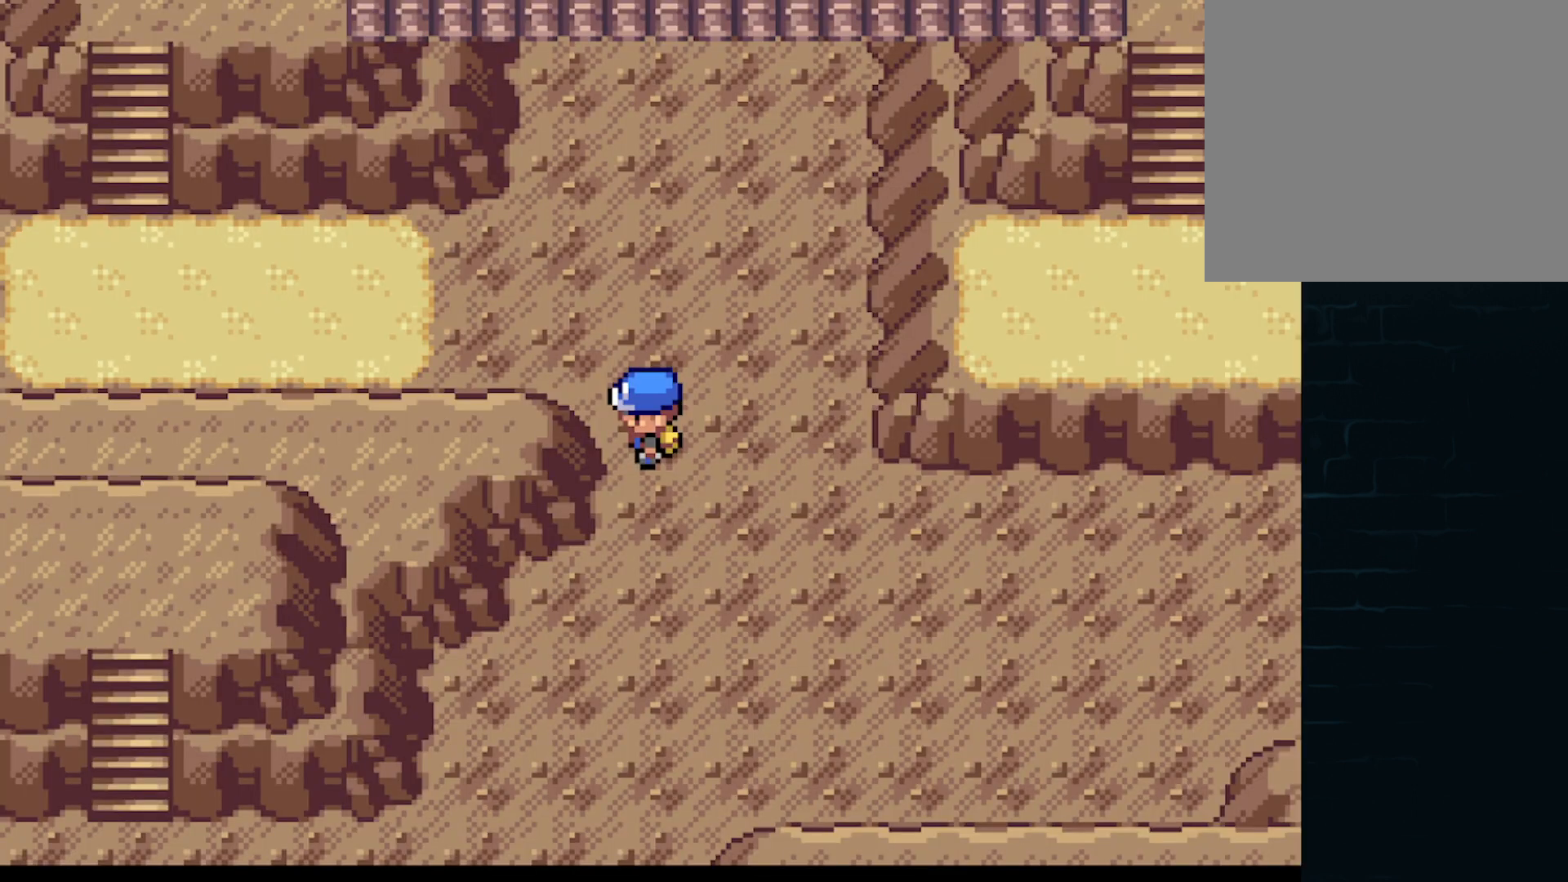
{"buttons": ["A", "DPAD_LEFT"], "left_stick": "center", "events": [[292, "A", "down"], [292, "DPAD_UP", "down"], [292, "START", "up"], [334, "DPAD_LEFT", "down"], [375, "DPAD_UP", "up"]]}
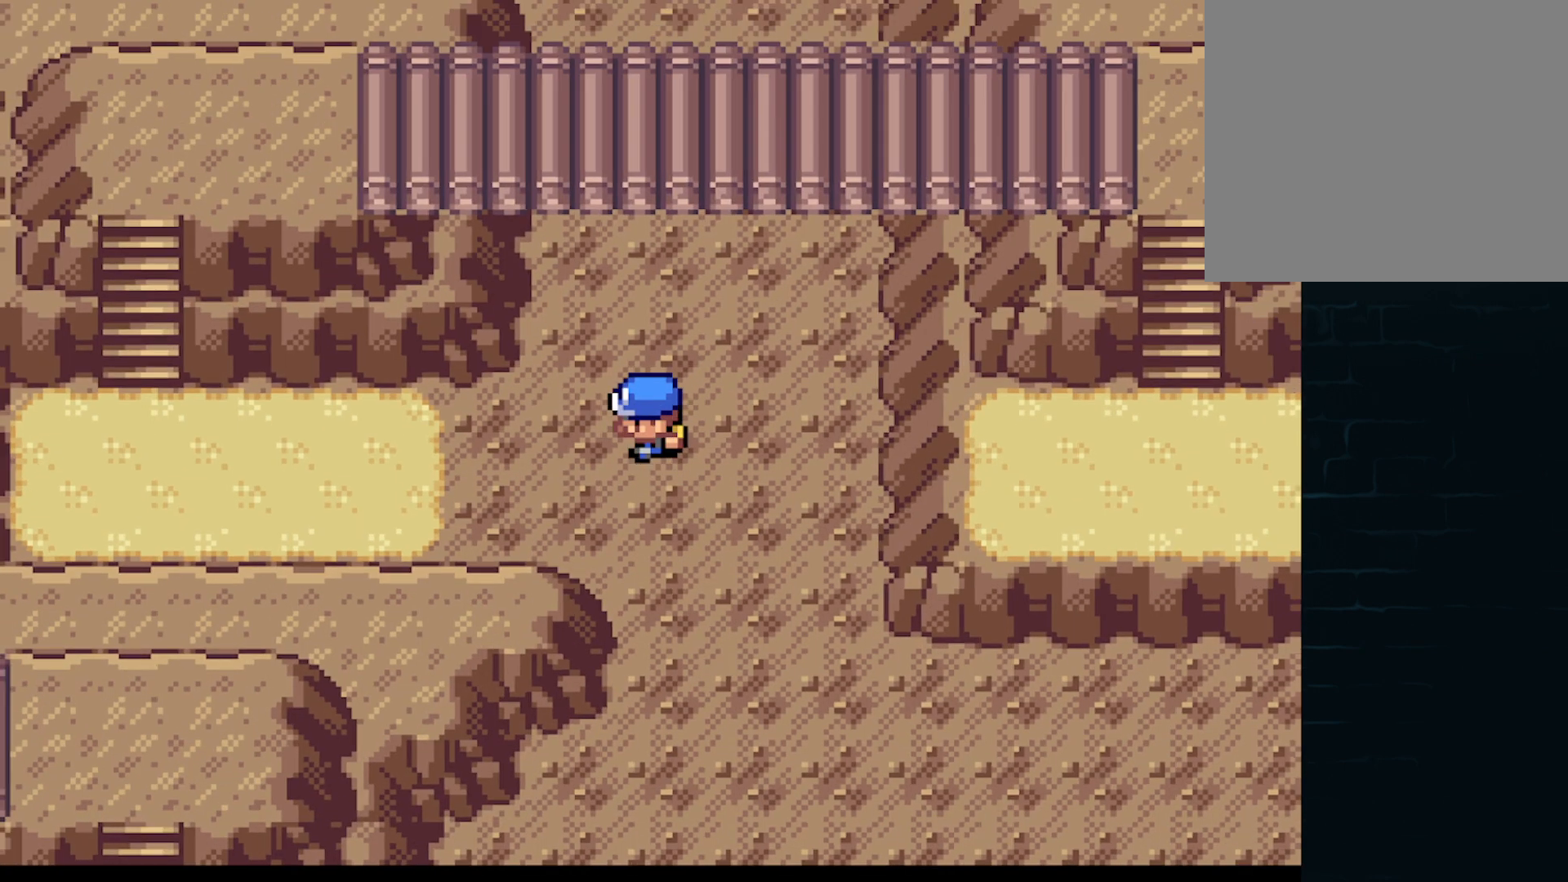
{"buttons": ["A", "DPAD_LEFT"], "left_stick": "center", "events": [[126, "DPAD_DOWN", "down"], [126, "DPAD_LEFT", "up"], [251, "DPAD_LEFT", "down"], [292, "DPAD_DOWN", "up"]]}
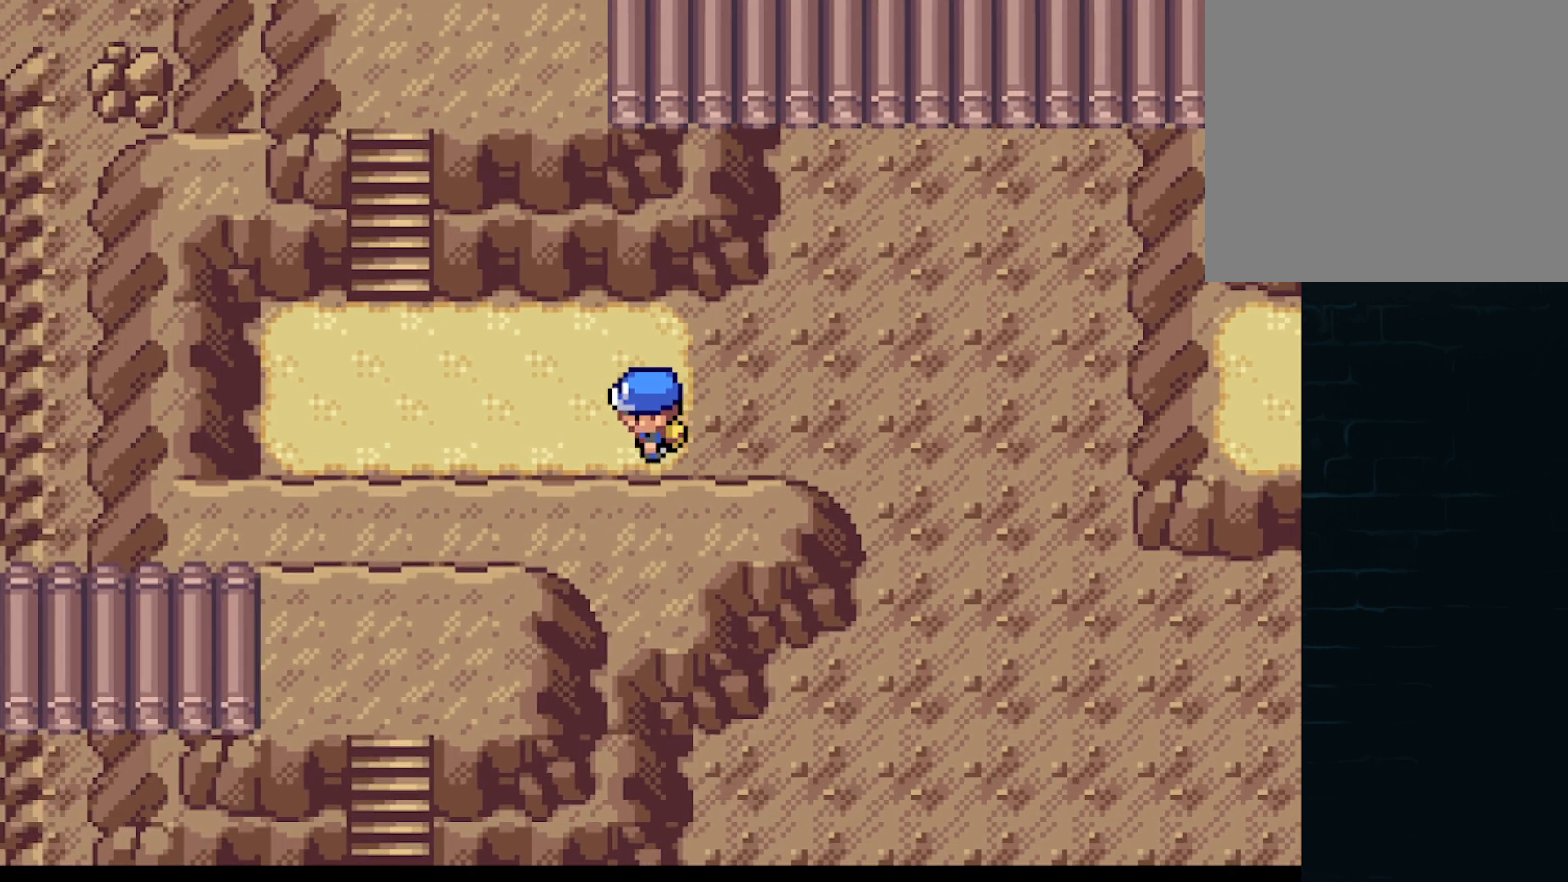
{"buttons": ["A", "DPAD_UP"], "left_stick": "center", "events": [[208, "DPAD_LEFT", "up"], [208, "DPAD_UP", "down"]]}
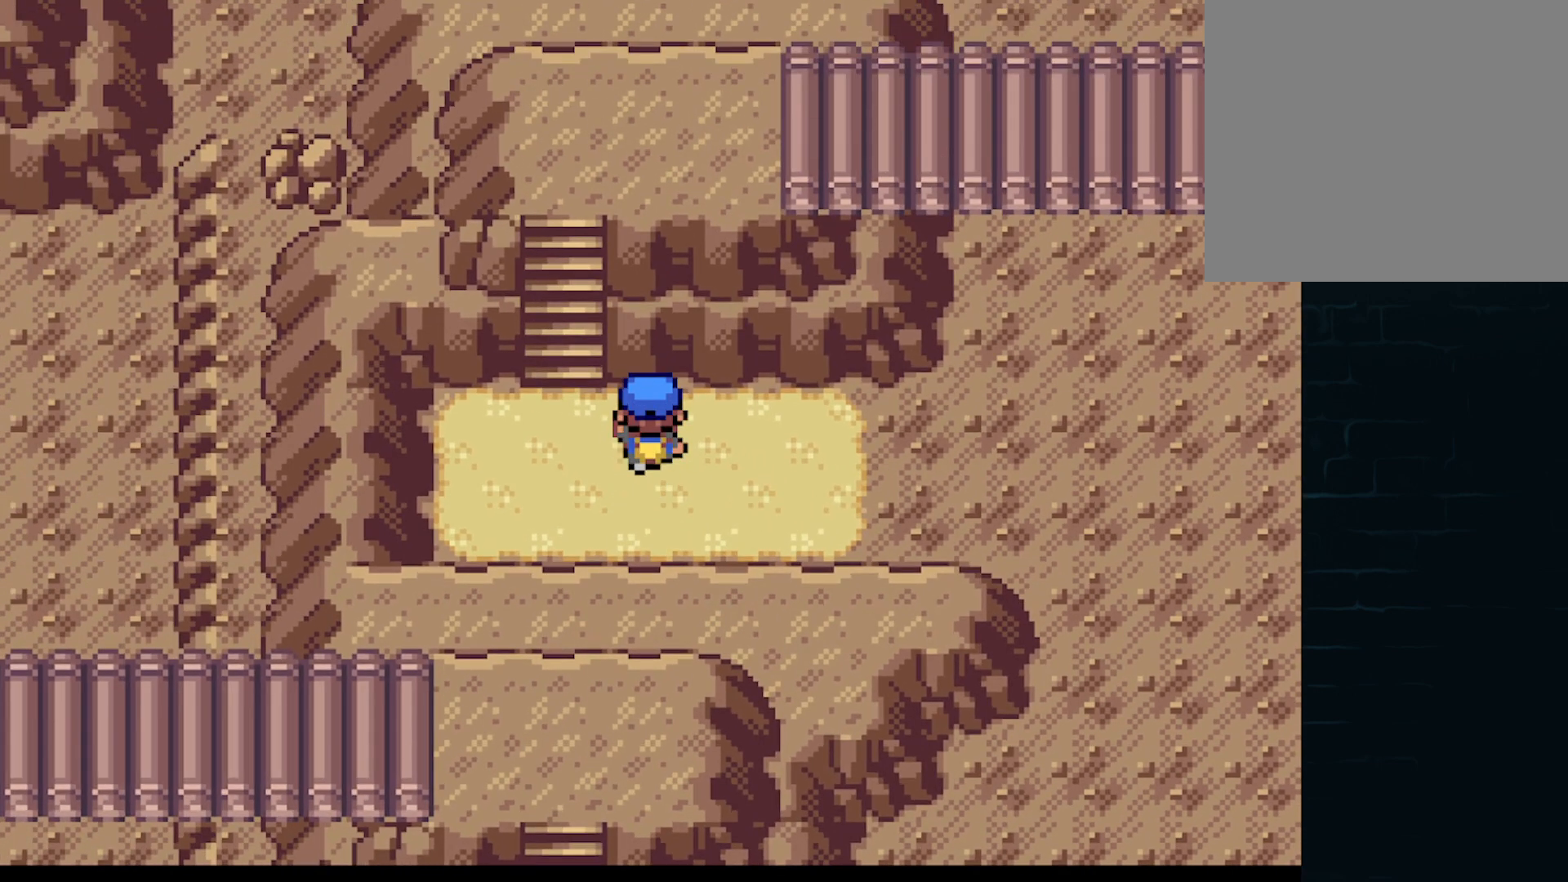
{"buttons": ["A", "DPAD_UP"], "left_stick": "center", "events": [[126, "DPAD_LEFT", "down"], [126, "DPAD_UP", "up"], [251, "DPAD_UP", "down"], [292, "DPAD_LEFT", "up"]]}
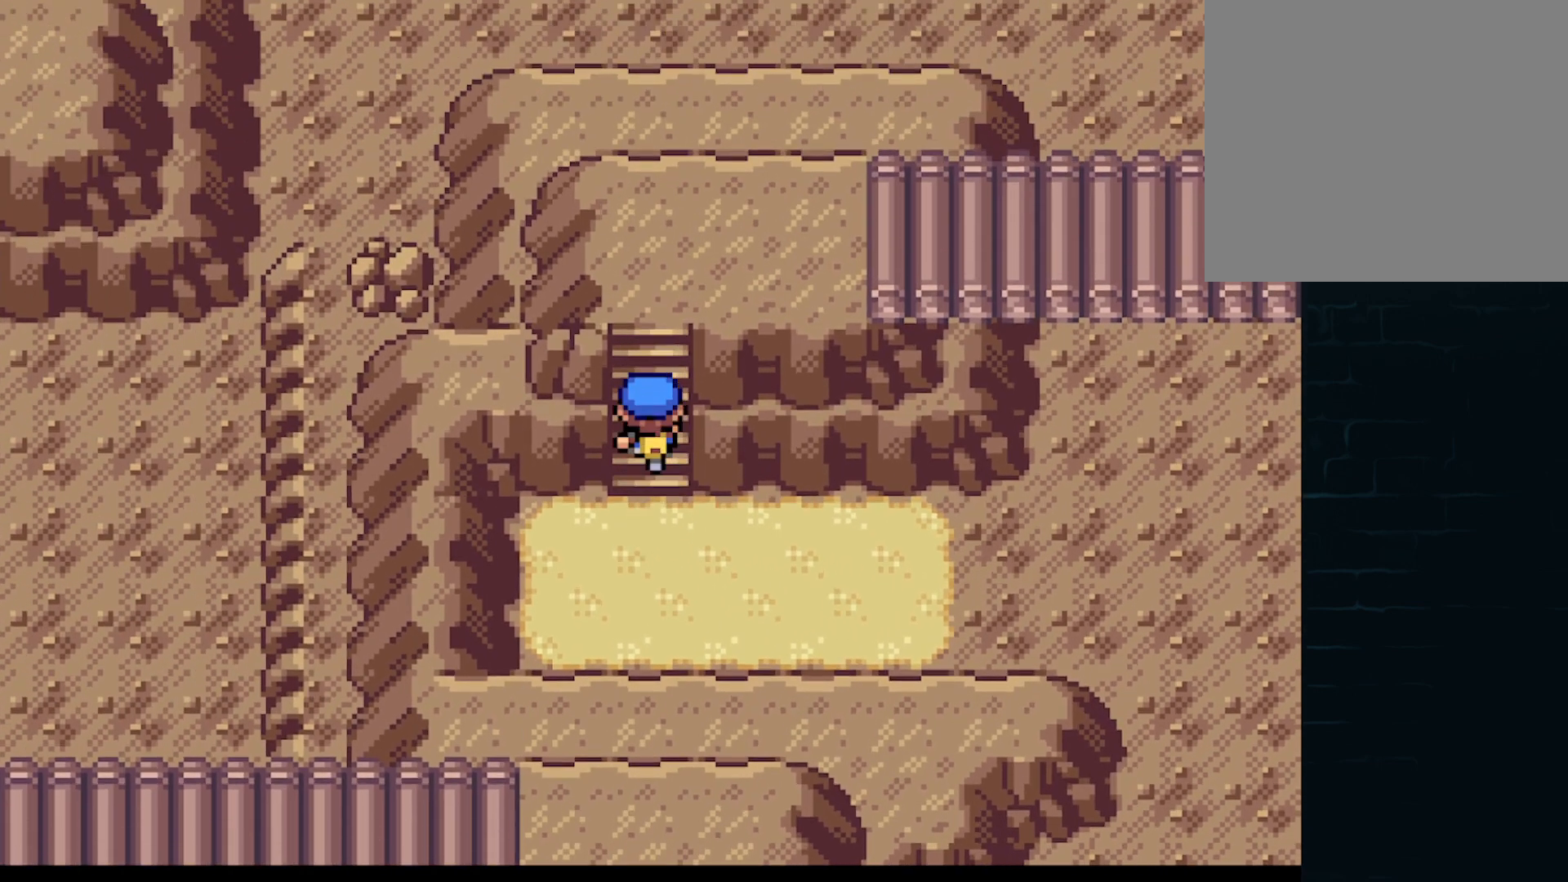
{"buttons": ["A", "DPAD_RIGHT"], "left_stick": "center", "events": [[167, "DPAD_RIGHT", "down"], [167, "DPAD_UP", "up"]]}
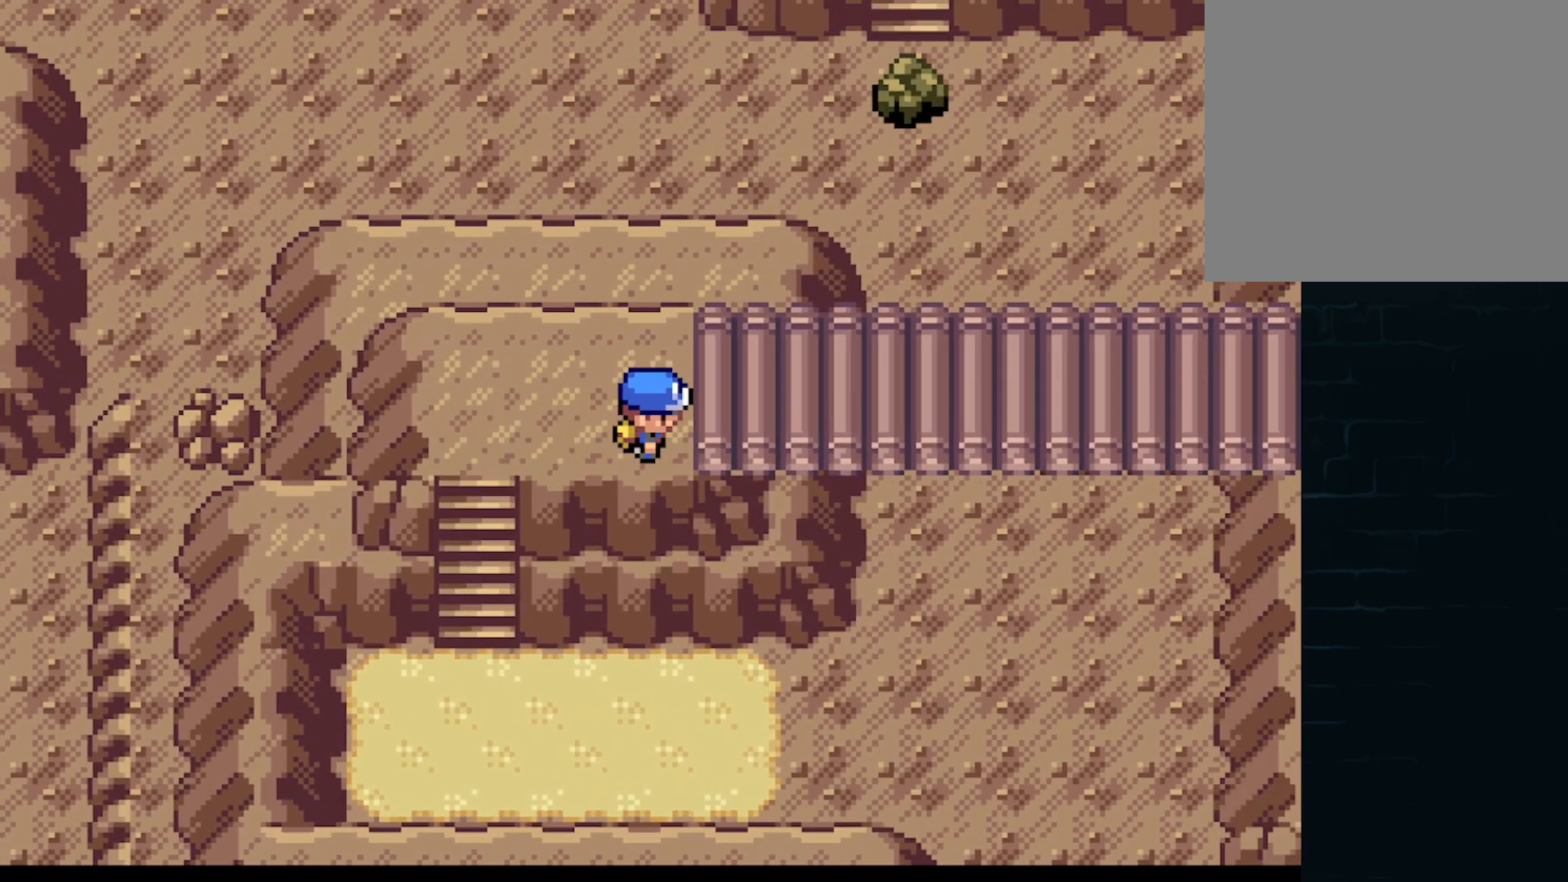
{"buttons": ["A", "DPAD_RIGHT"], "left_stick": "center", "events": []}
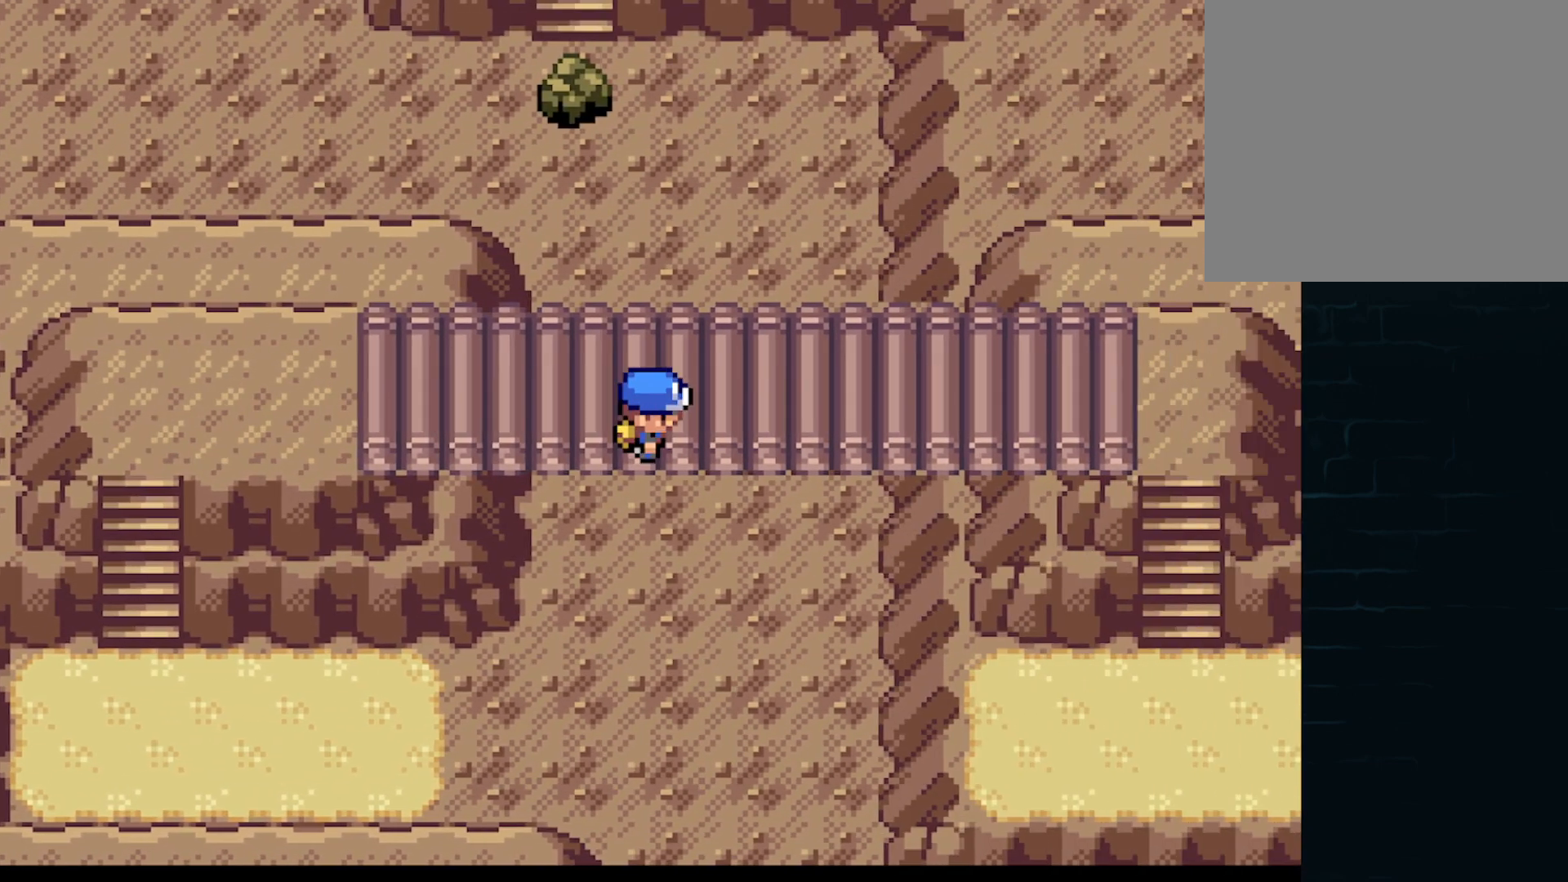
{"buttons": ["A", "DPAD_RIGHT"], "left_stick": "center", "events": []}
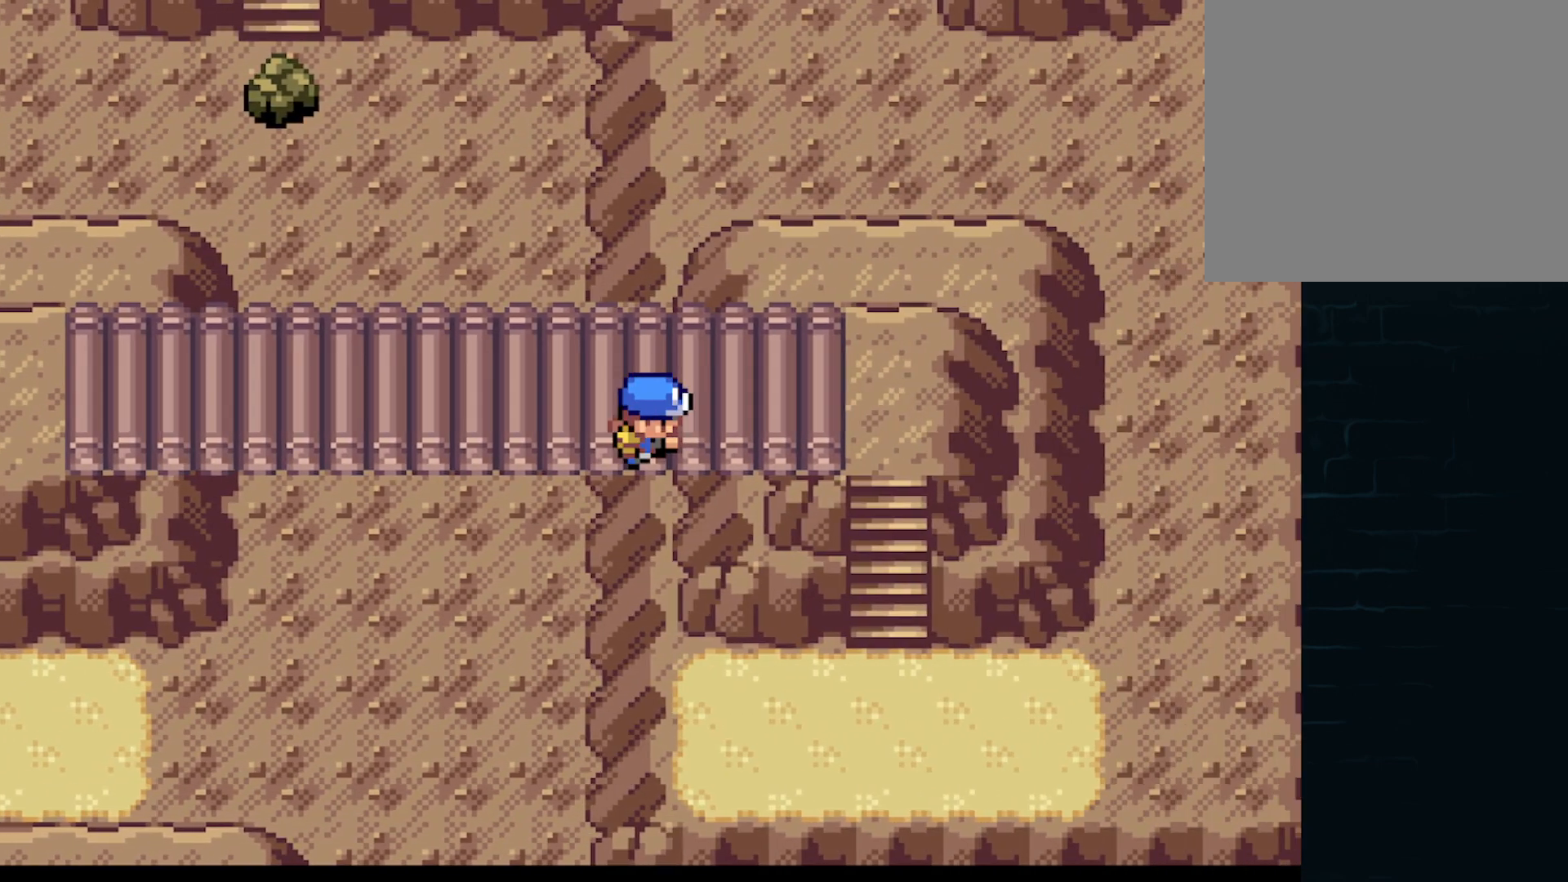
{"buttons": ["A", "DPAD_LEFT"], "left_stick": "center", "events": [[167, "DPAD_RIGHT", "up"], [167, "DPAD_UP", "down"], [209, "DPAD_LEFT", "down"], [334, "DPAD_UP", "up"]]}
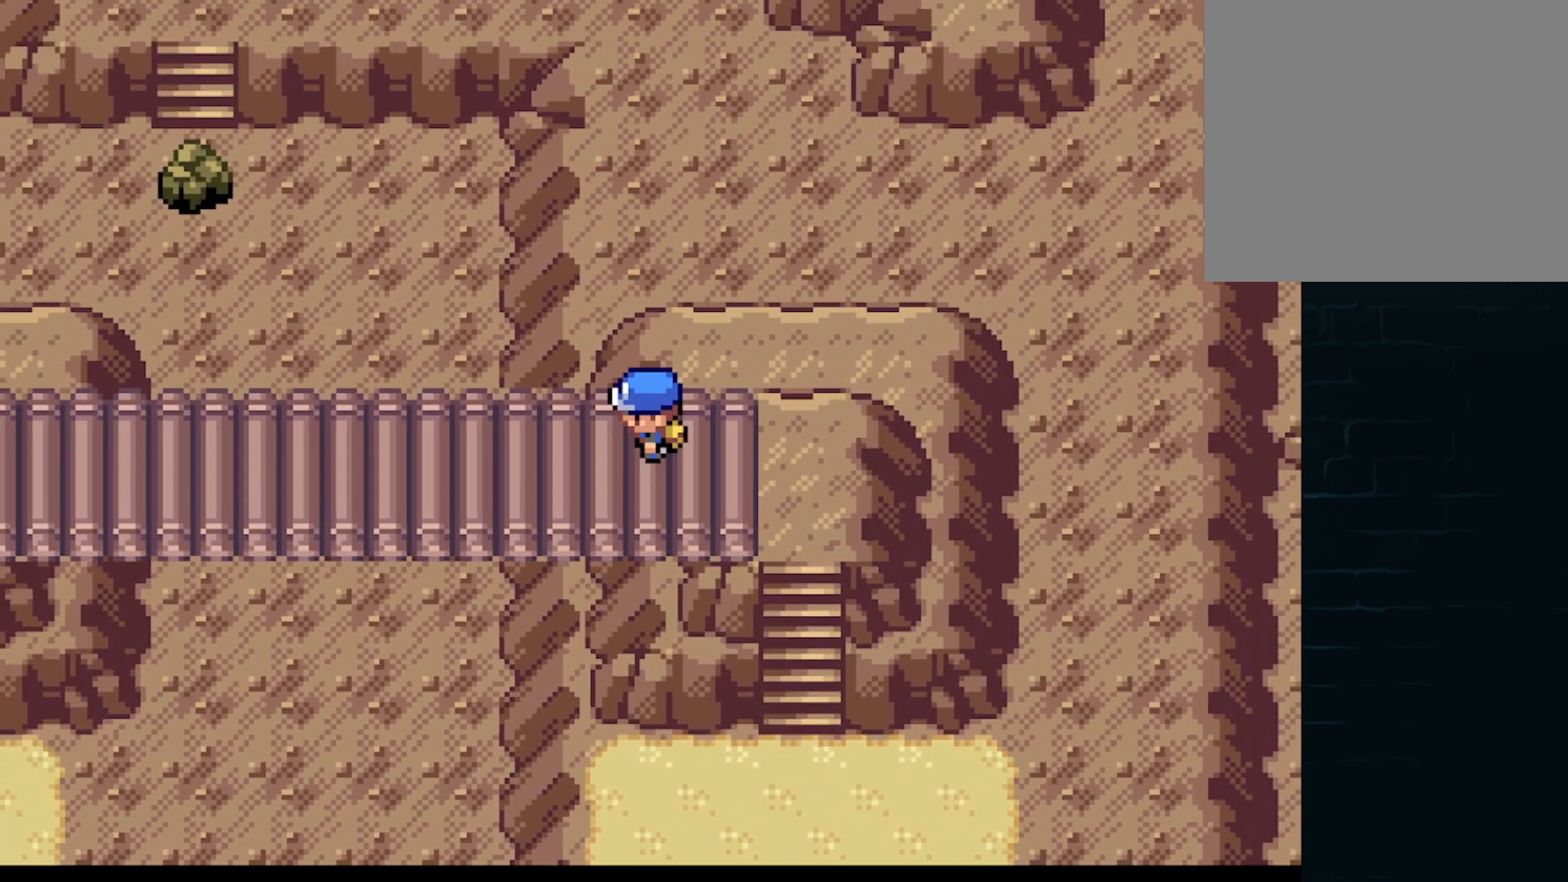
{"buttons": ["A", "DPAD_LEFT"], "left_stick": "center", "events": []}
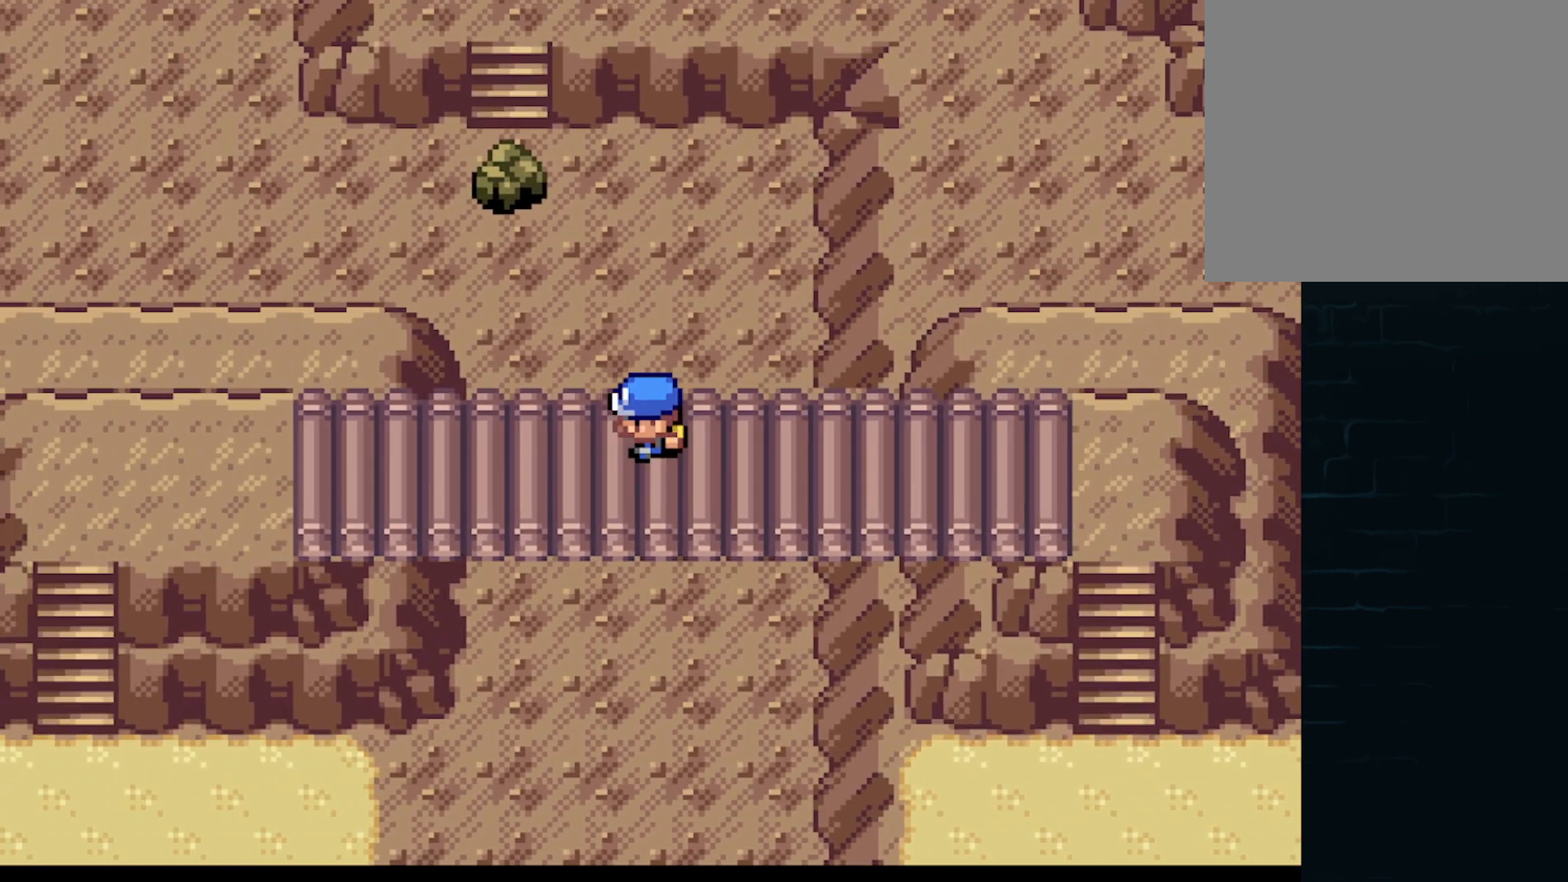
{"buttons": ["A", "DPAD_LEFT"], "left_stick": "center", "events": []}
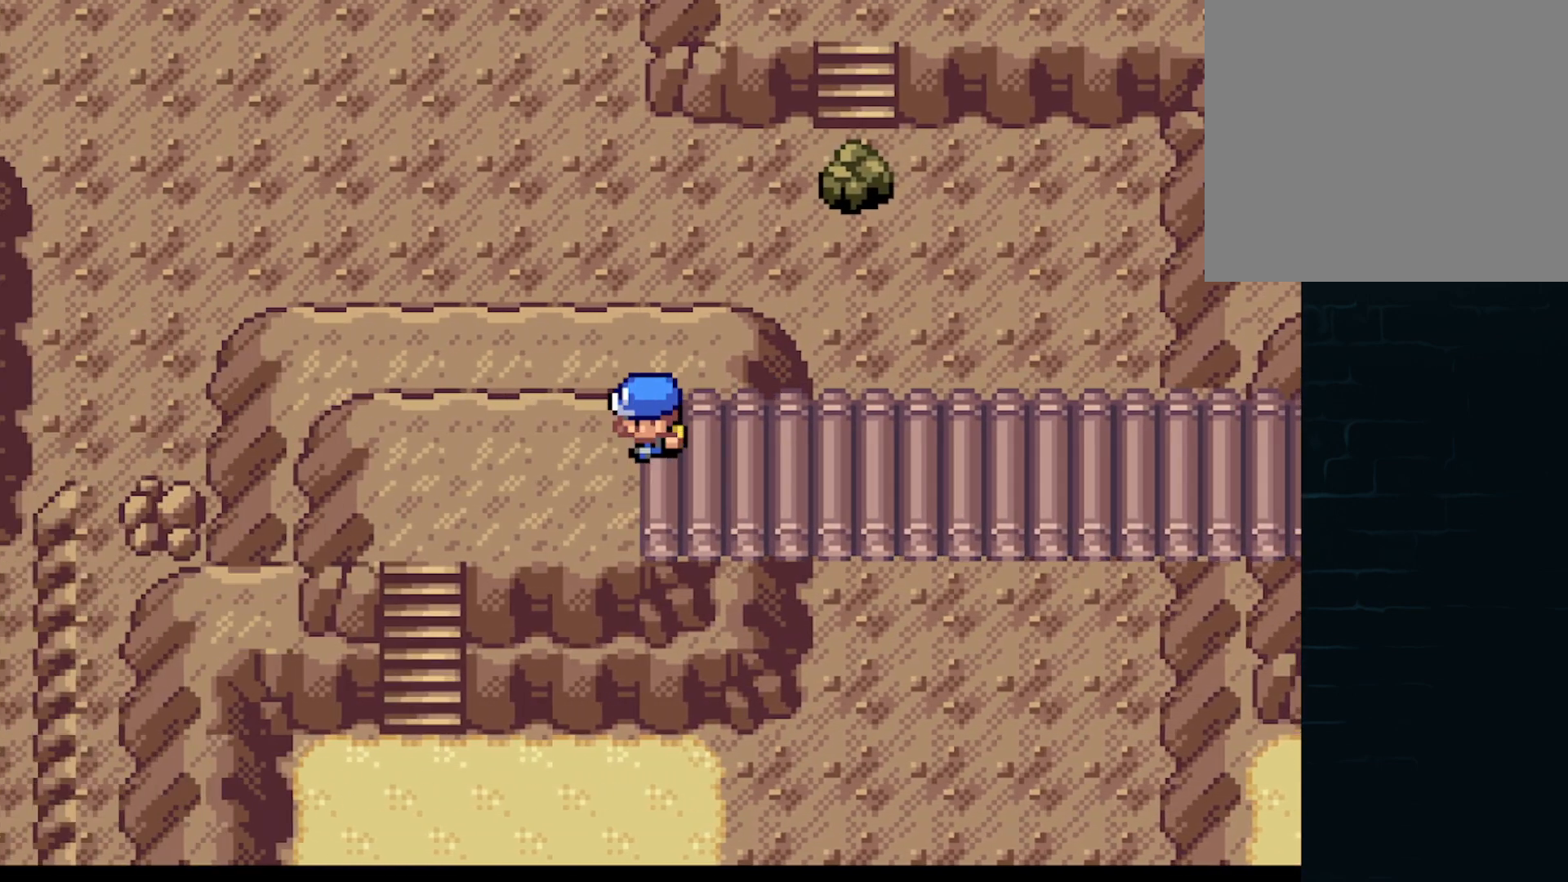
{"buttons": ["A", "DPAD_LEFT"], "left_stick": "center", "events": [[42, "DPAD_DOWN", "down"], [42, "DPAD_LEFT", "up"], [459, "DPAD_DOWN", "up"], [459, "DPAD_LEFT", "down"]]}
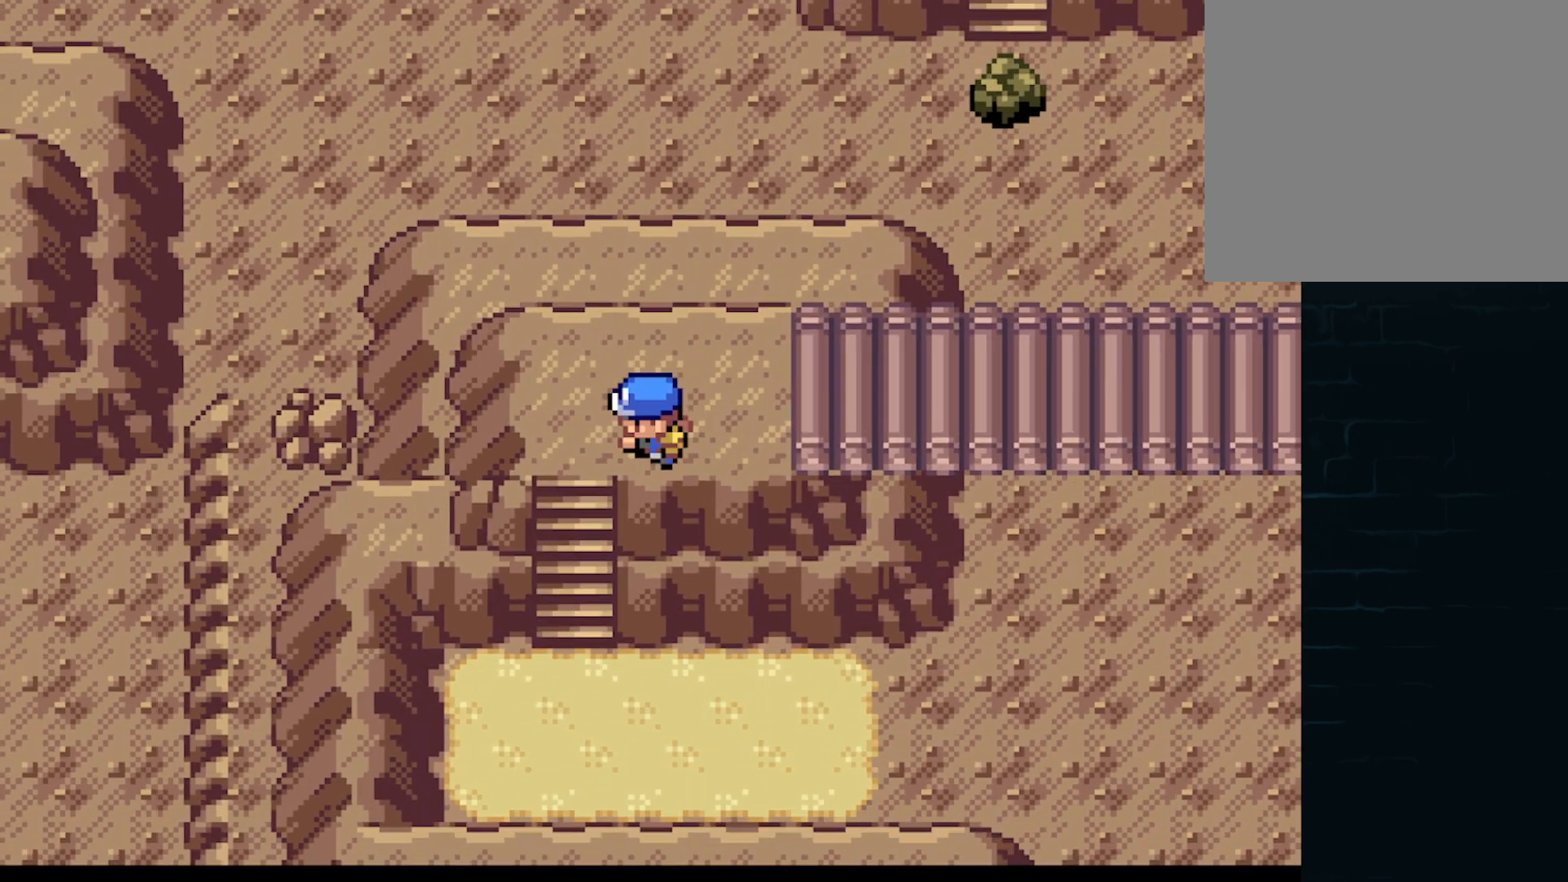
{"buttons": ["A", "DPAD_DOWN", "DPAD_RIGHT"], "left_stick": "center", "events": [[84, "DPAD_DOWN", "down"], [126, "DPAD_LEFT", "up"], [501, "DPAD_RIGHT", "down"]]}
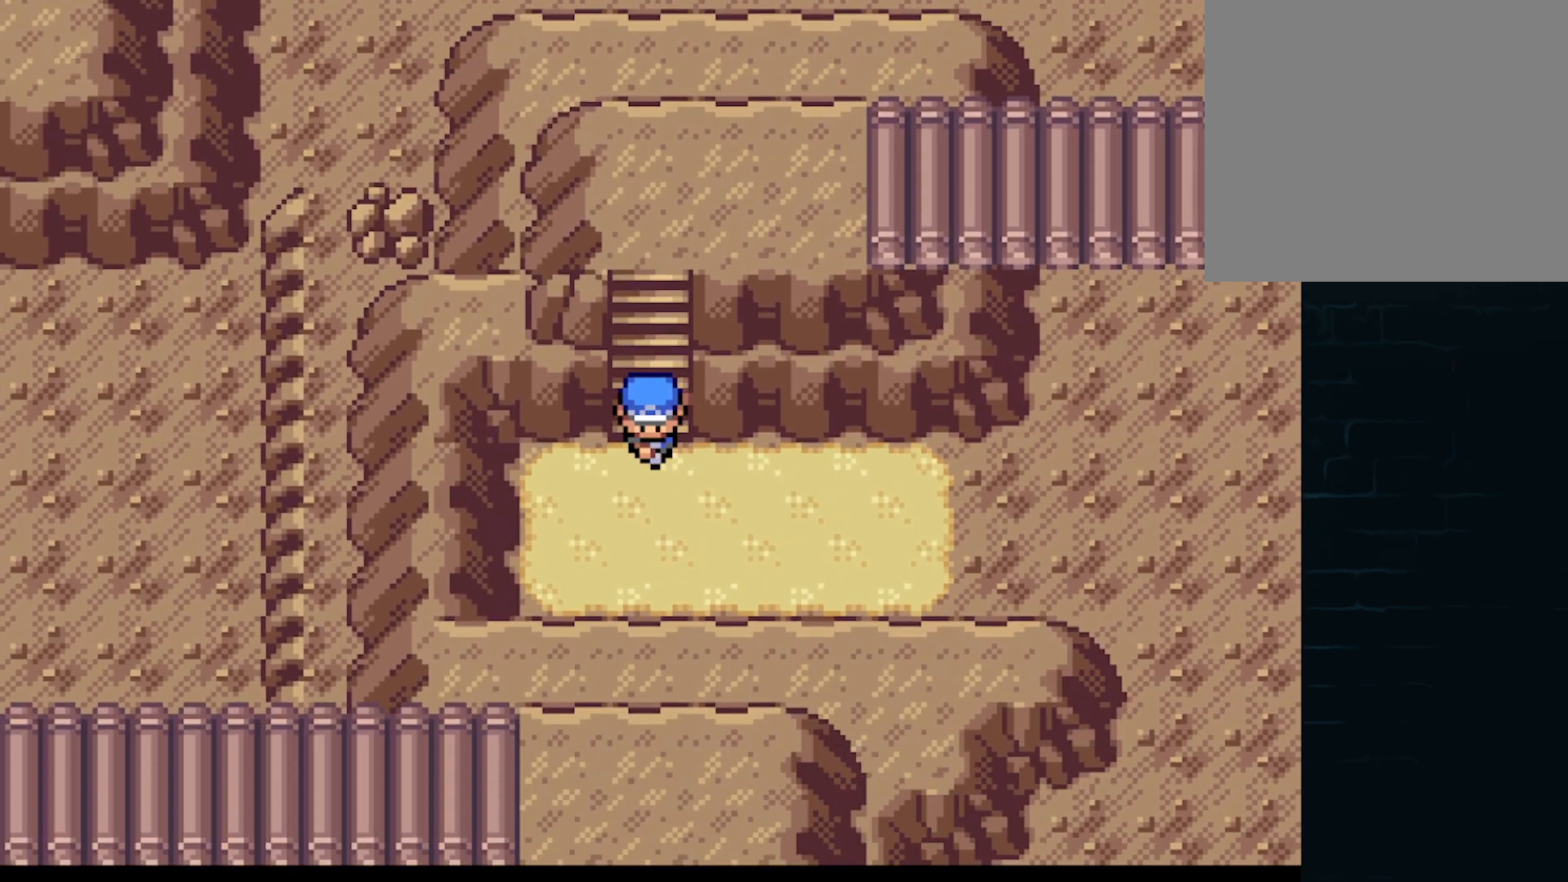
{"buttons": ["A", "DPAD_RIGHT"], "left_stick": "center", "events": [[42, "DPAD_DOWN", "up"]]}
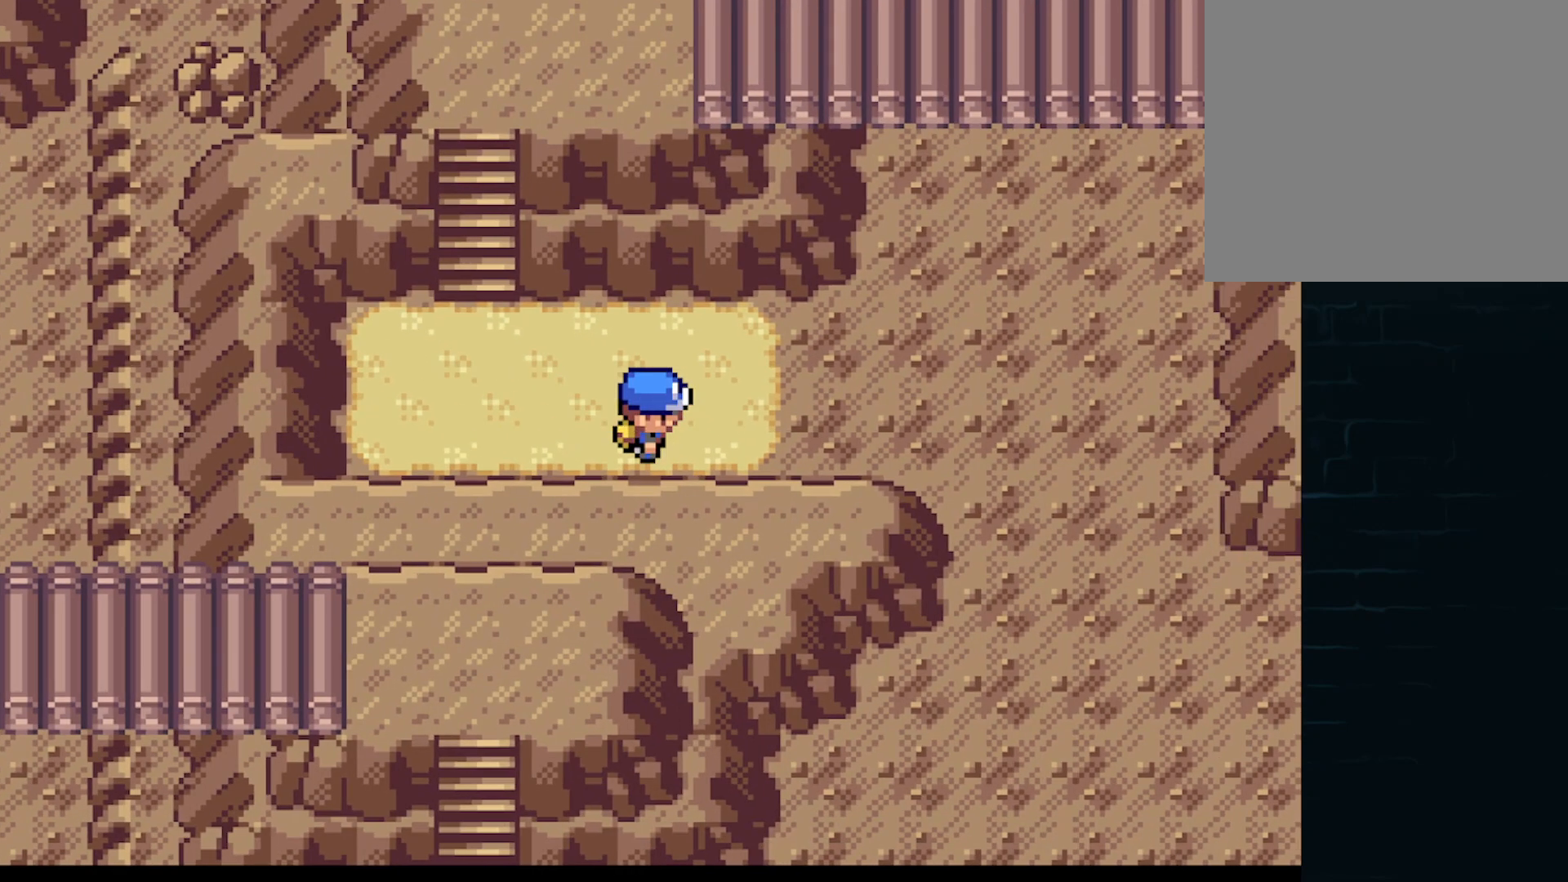
{"buttons": ["A", "DPAD_RIGHT"], "left_stick": "center", "events": []}
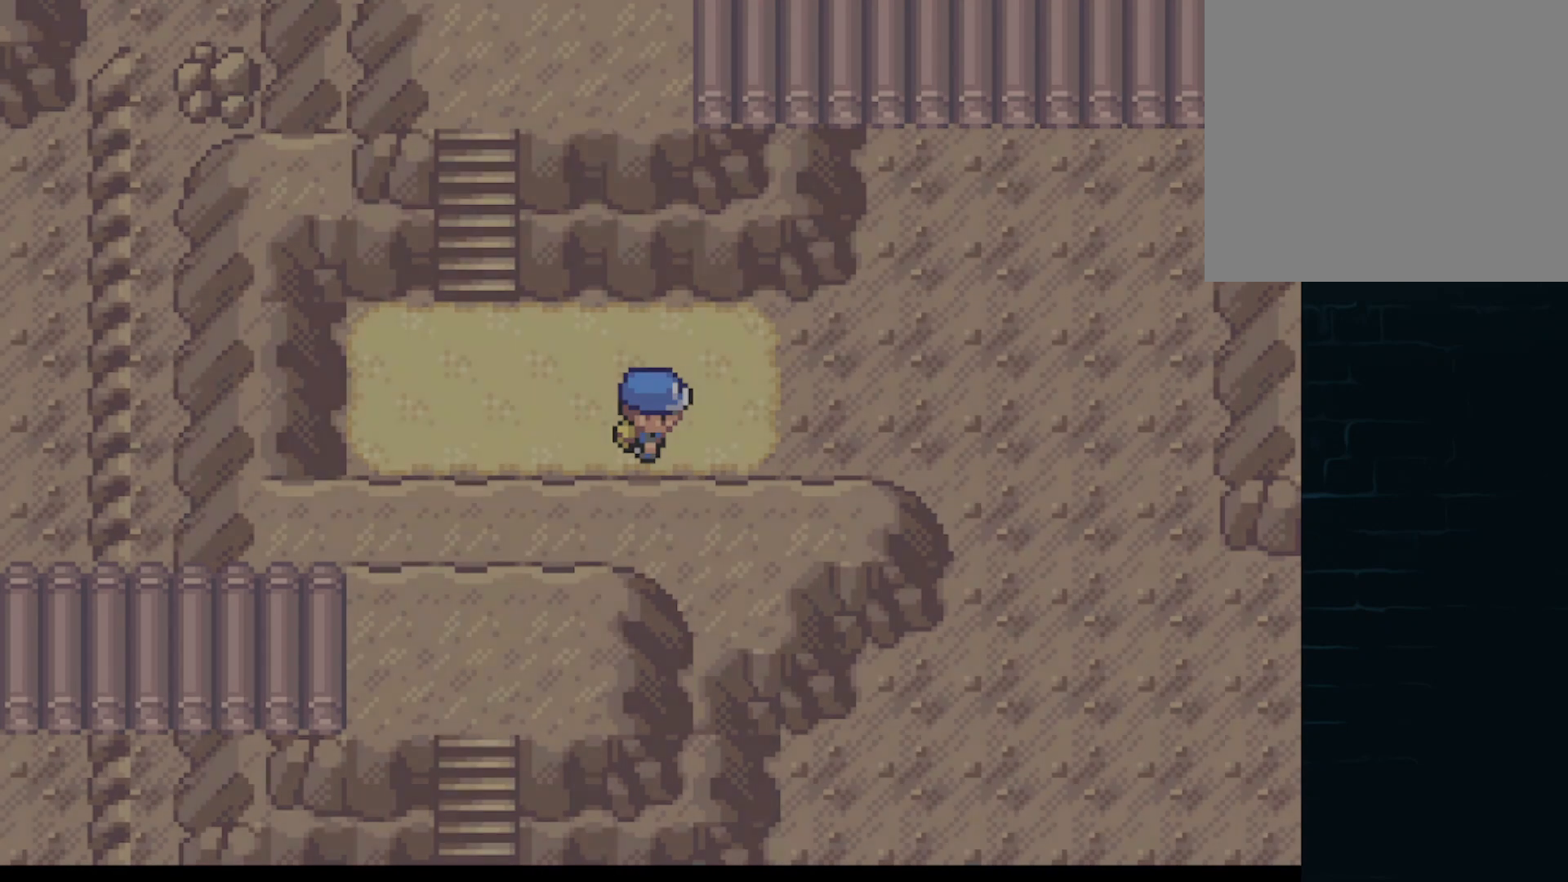
{"buttons": [], "left_stick": "center", "events": [[125, "A", "up"], [208, "DPAD_RIGHT", "up"]]}